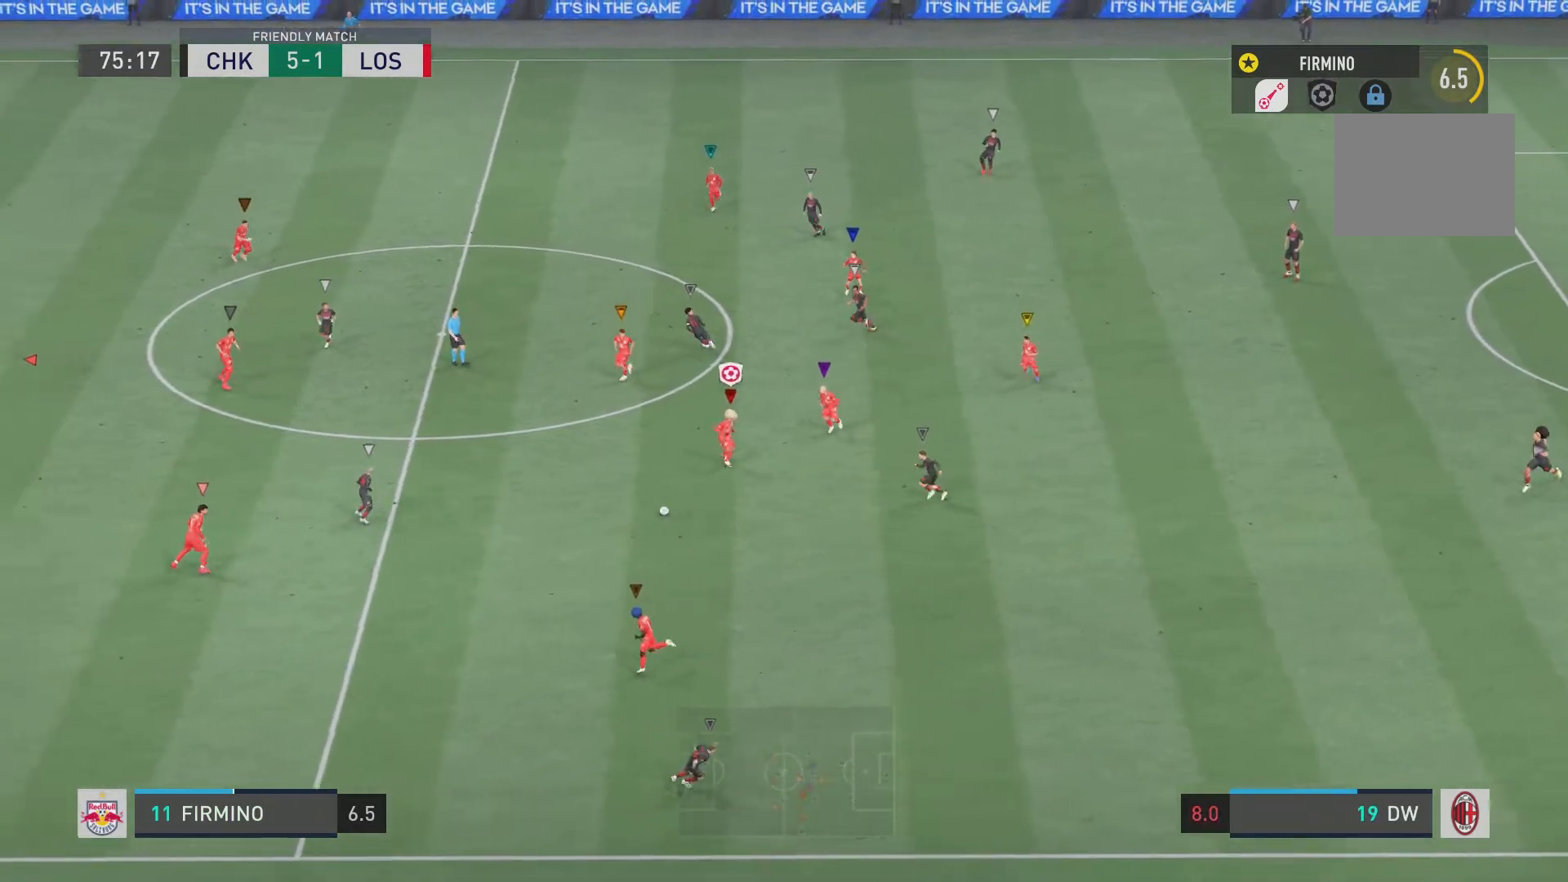
Gameplay with a controller (PlayStation layout); each line is a JSON object with the inputs held at the frame after it. "events" lists button and stick changes between this image and that frame as [ms after this image, input, new state], when the widget could be followed in between. Not read: L3 R3.
{"buttons": ["R2"], "left_stick": "left", "right_stick": "center", "events": [[451, "L2", "up"]]}
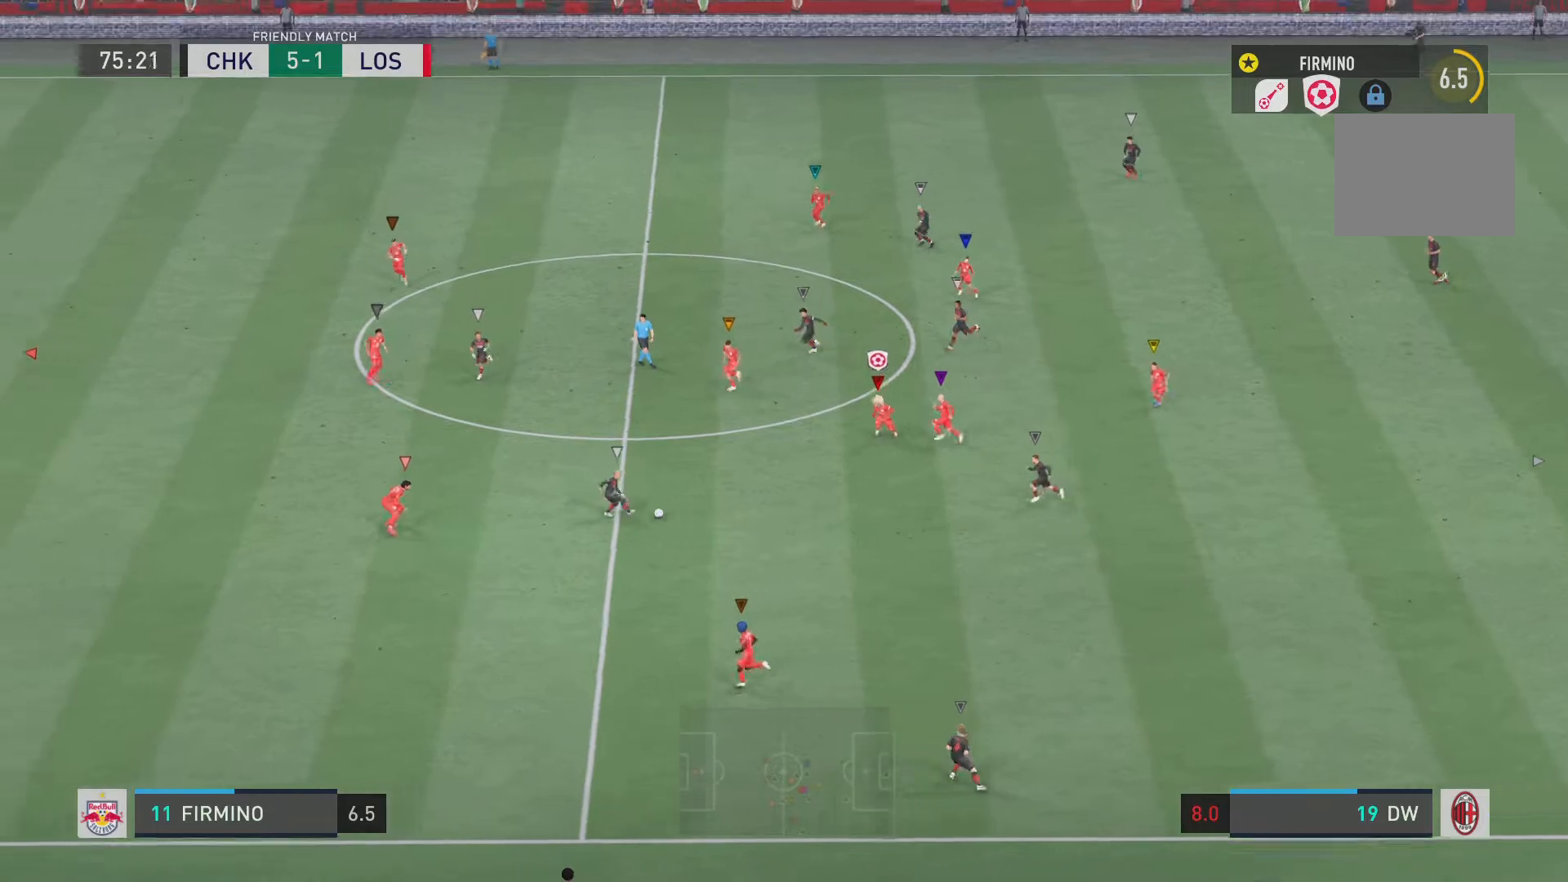
{"buttons": ["R2"], "left_stick": "left", "right_stick": "center", "events": []}
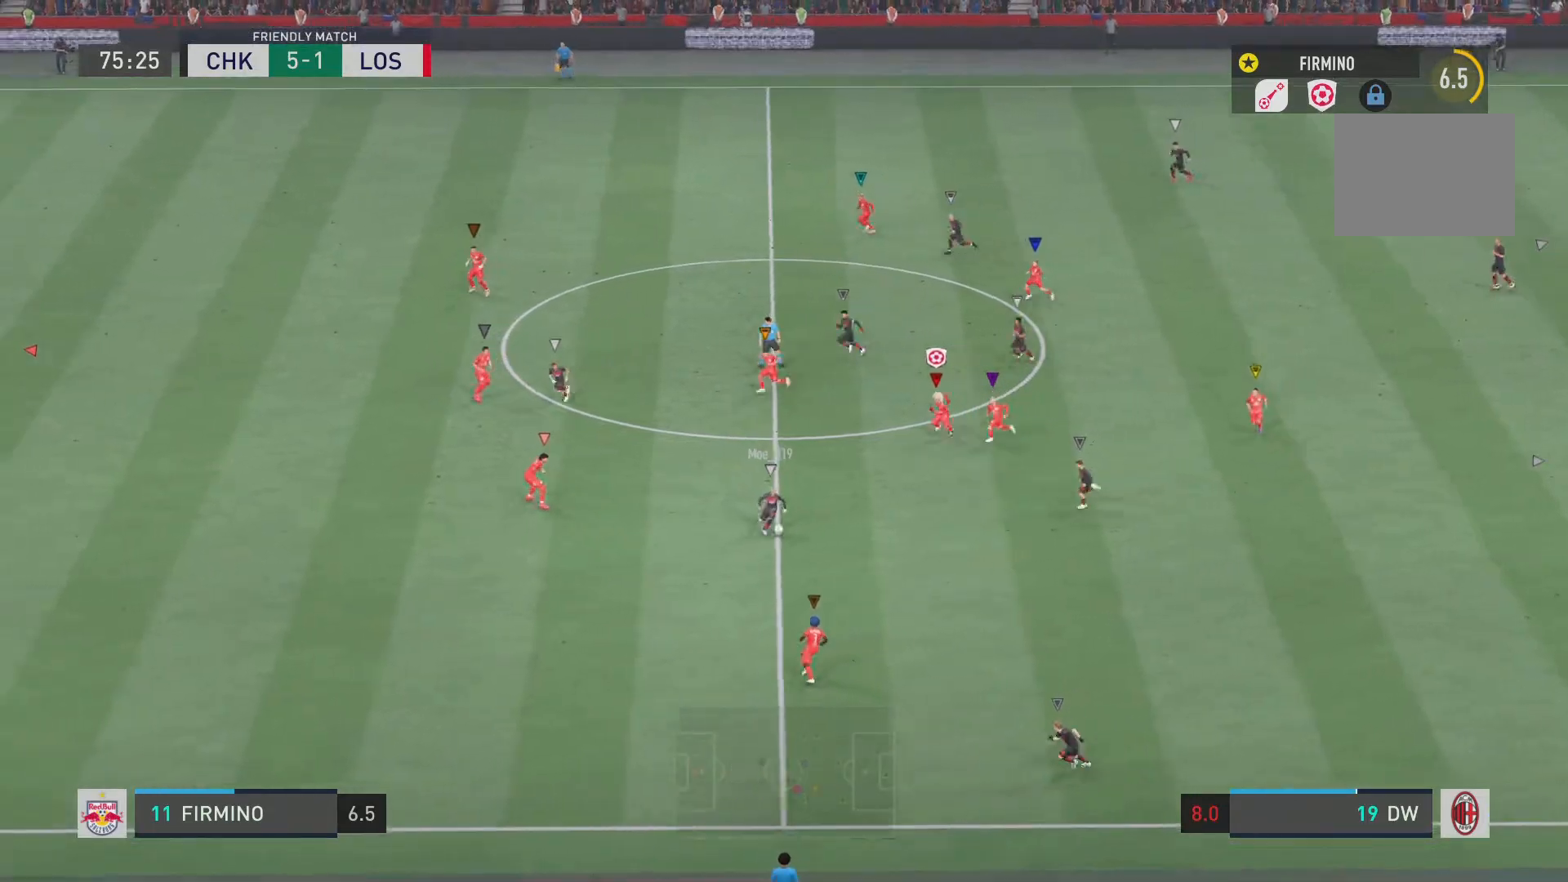
{"buttons": ["R2"], "left_stick": "down-left", "right_stick": "center", "events": [[351, "left_stick", "down-left"]]}
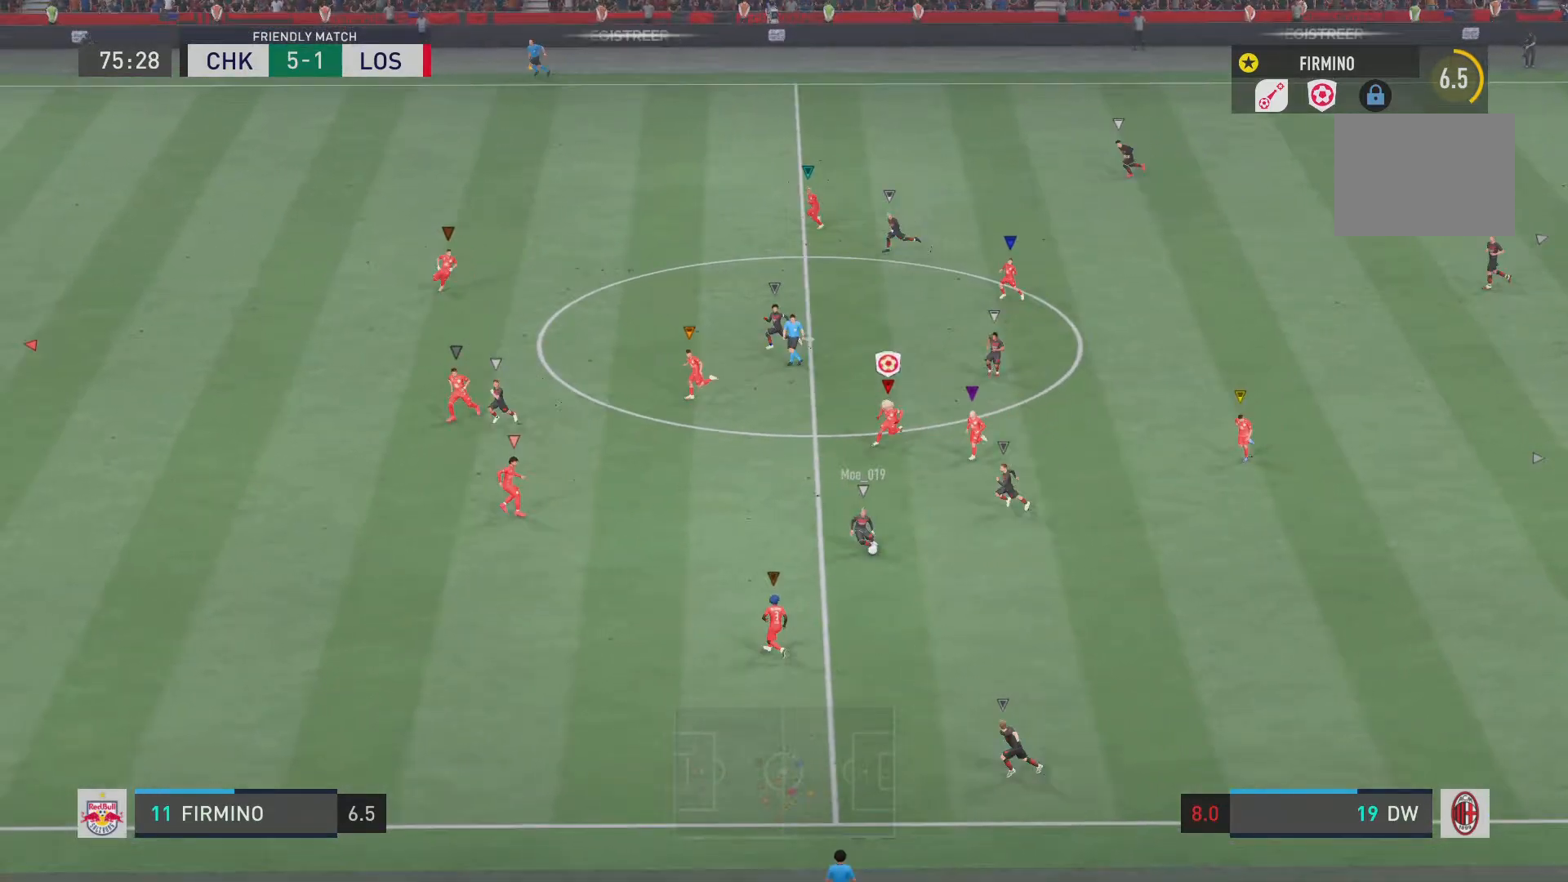
{"buttons": ["R2"], "left_stick": "down-left", "right_stick": "center", "events": []}
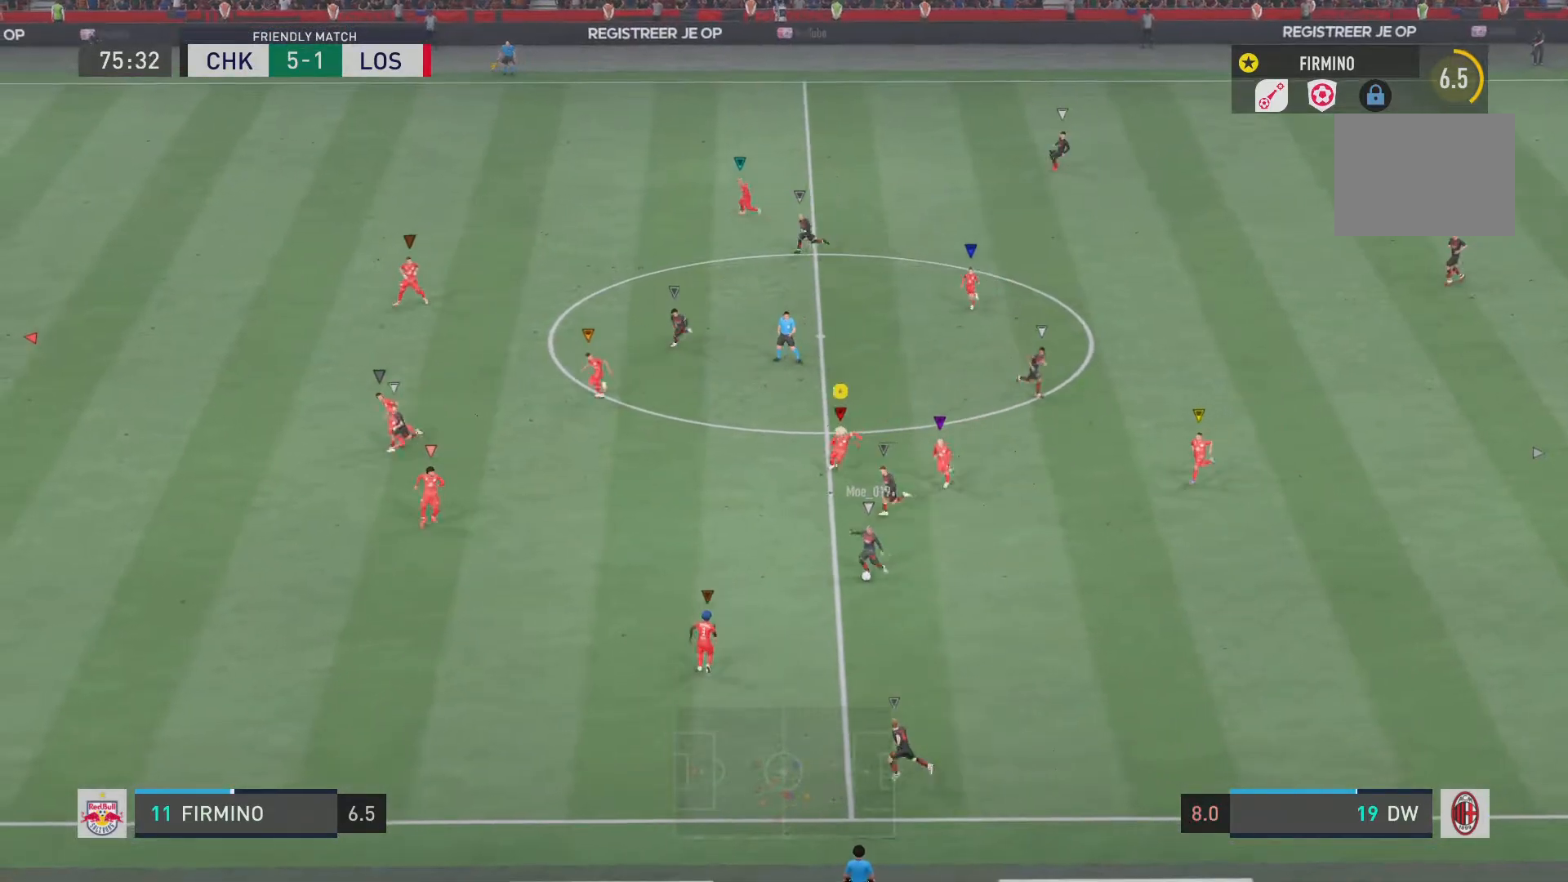
{"buttons": ["R2"], "left_stick": "down-left", "right_stick": "center", "events": []}
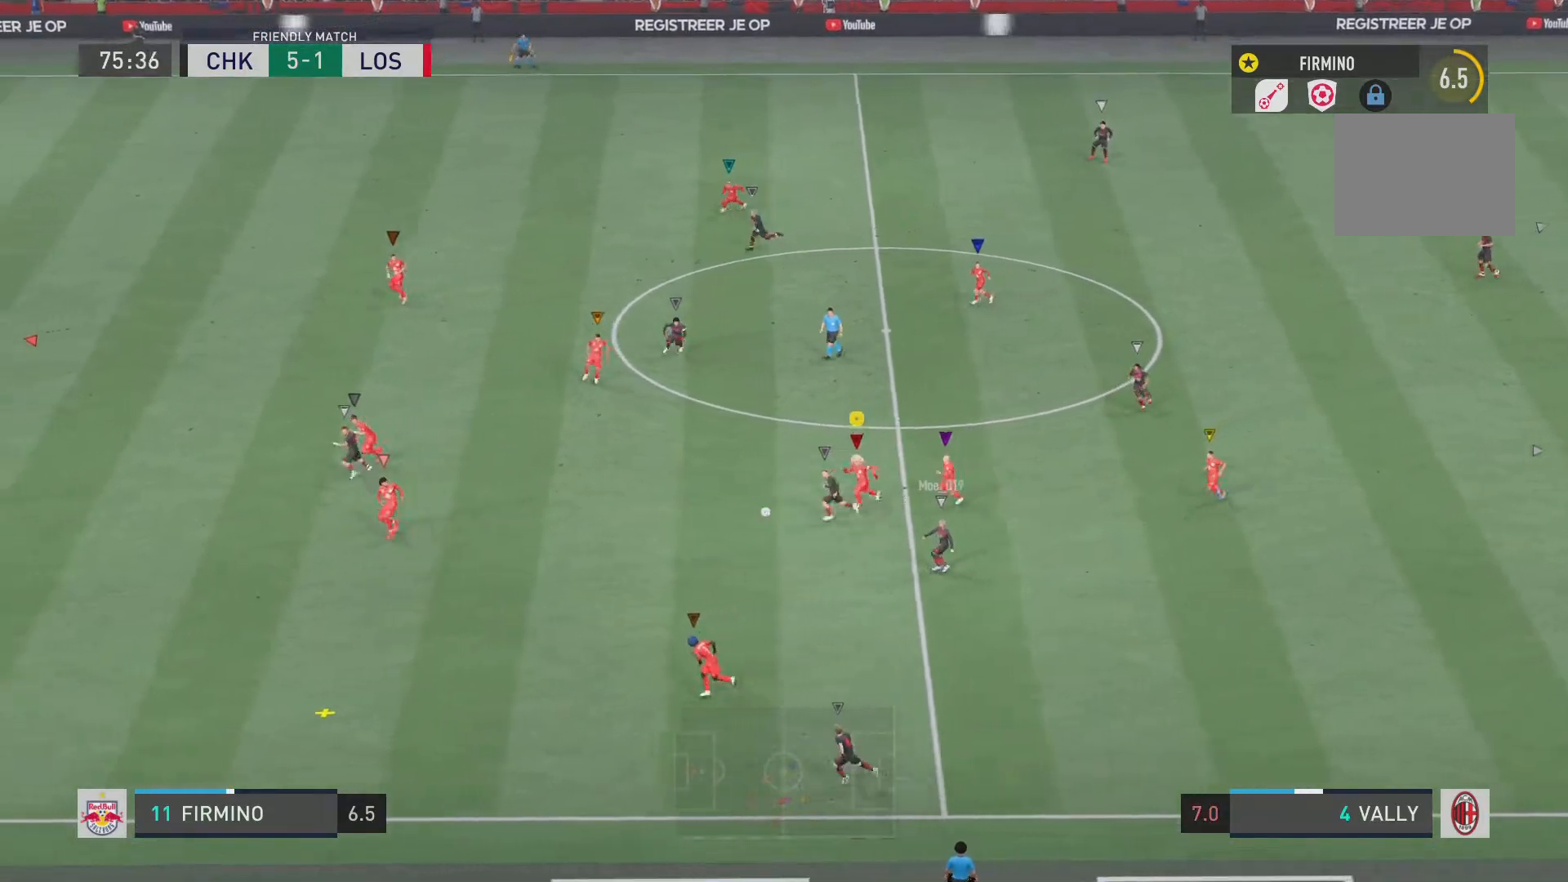
{"buttons": ["R2"], "left_stick": "down-left", "right_stick": "center", "events": []}
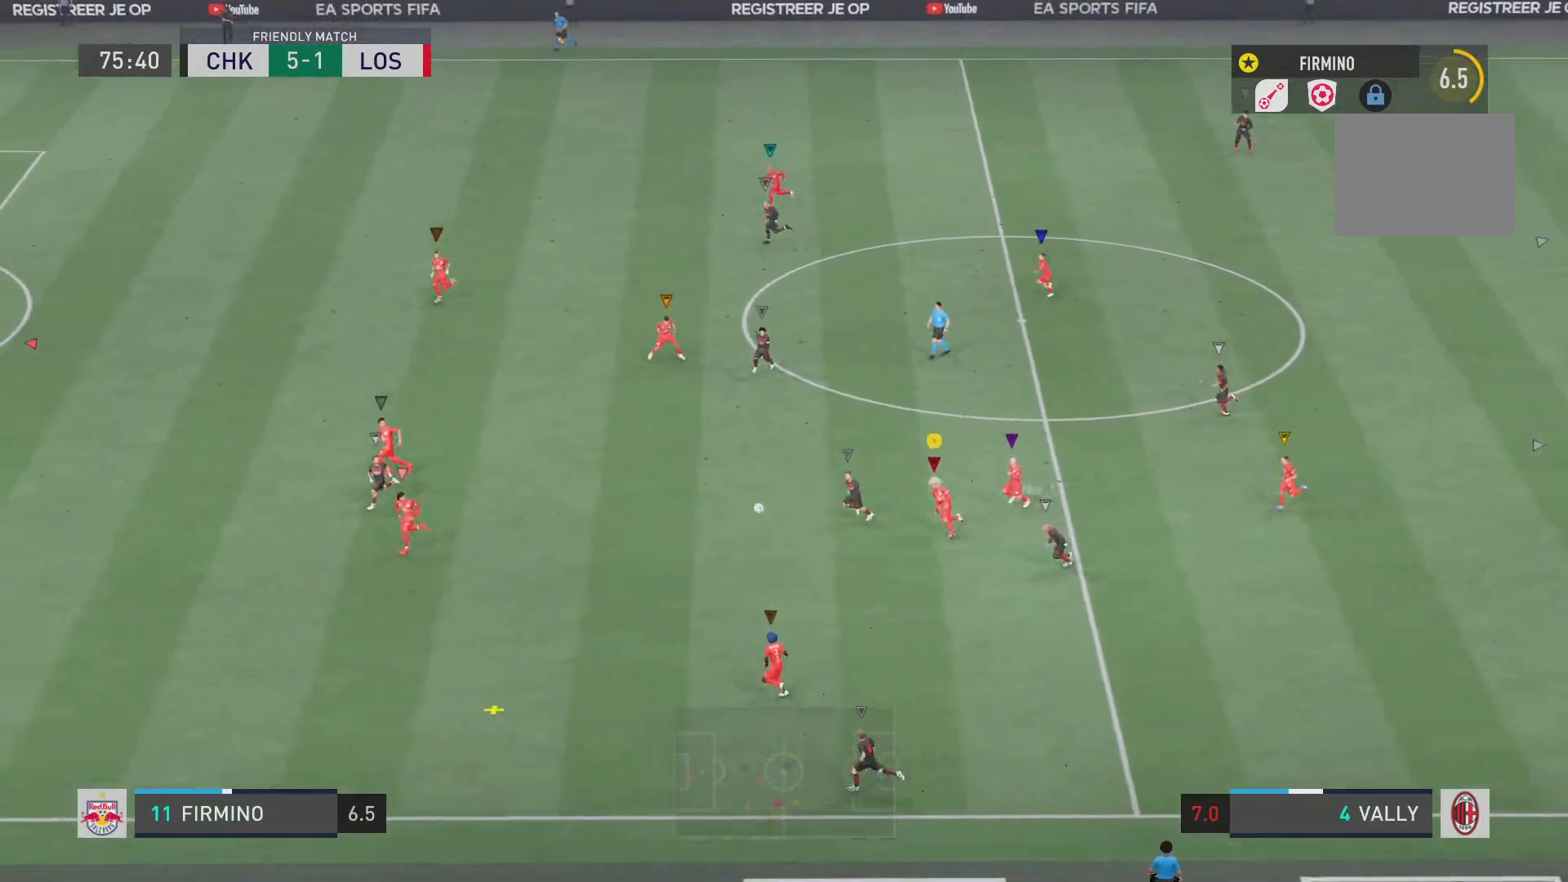
{"buttons": ["R2"], "left_stick": "down-left", "right_stick": "center", "events": []}
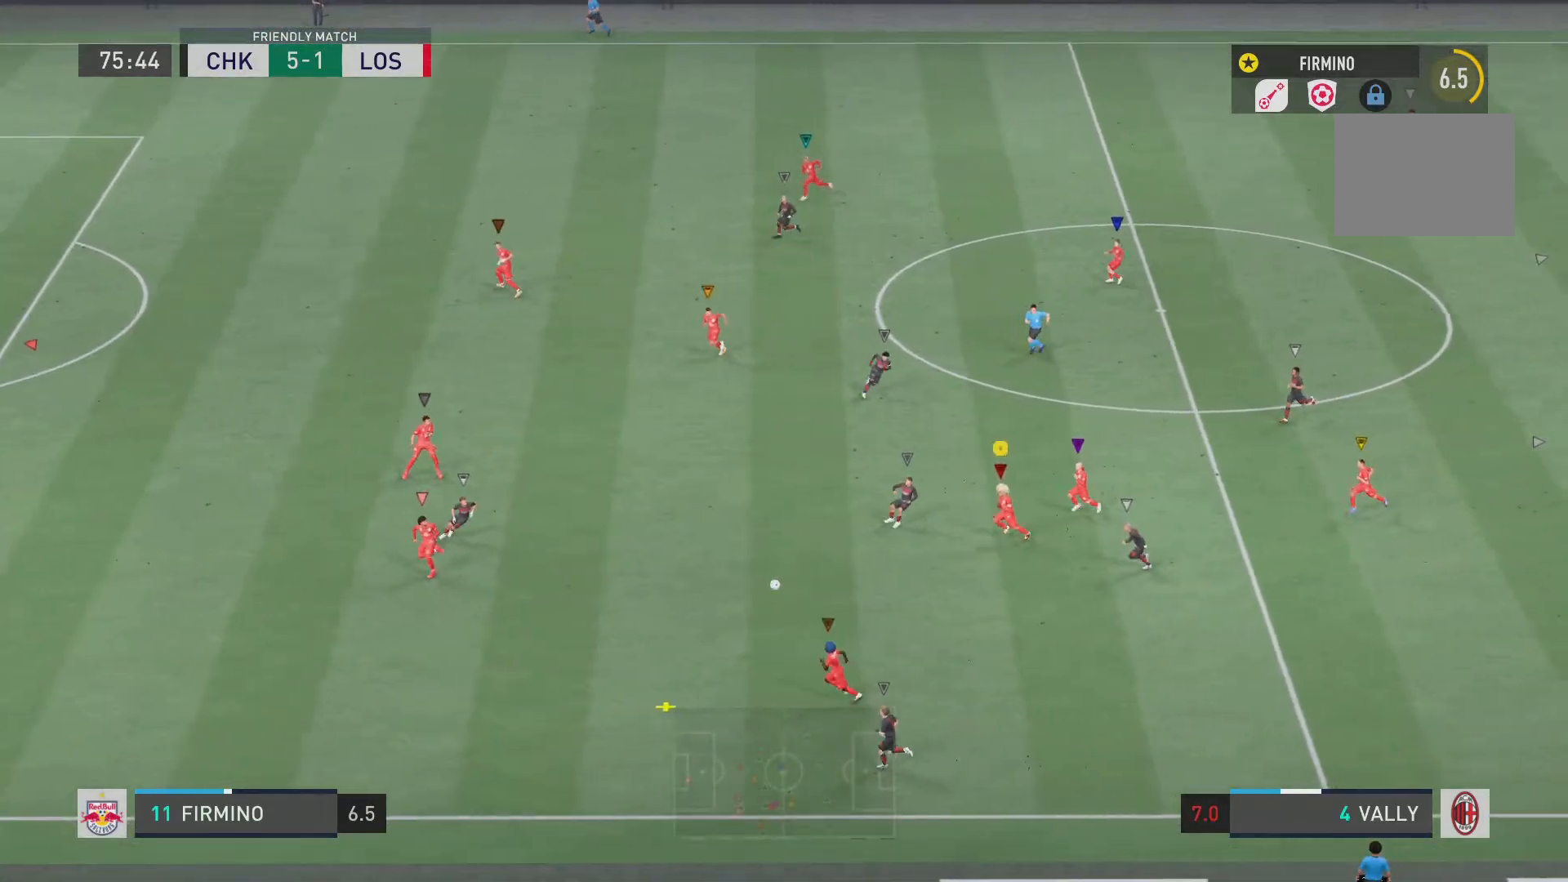
{"buttons": ["R2"], "left_stick": "down", "right_stick": "center", "events": [[484, "left_stick", "down"]]}
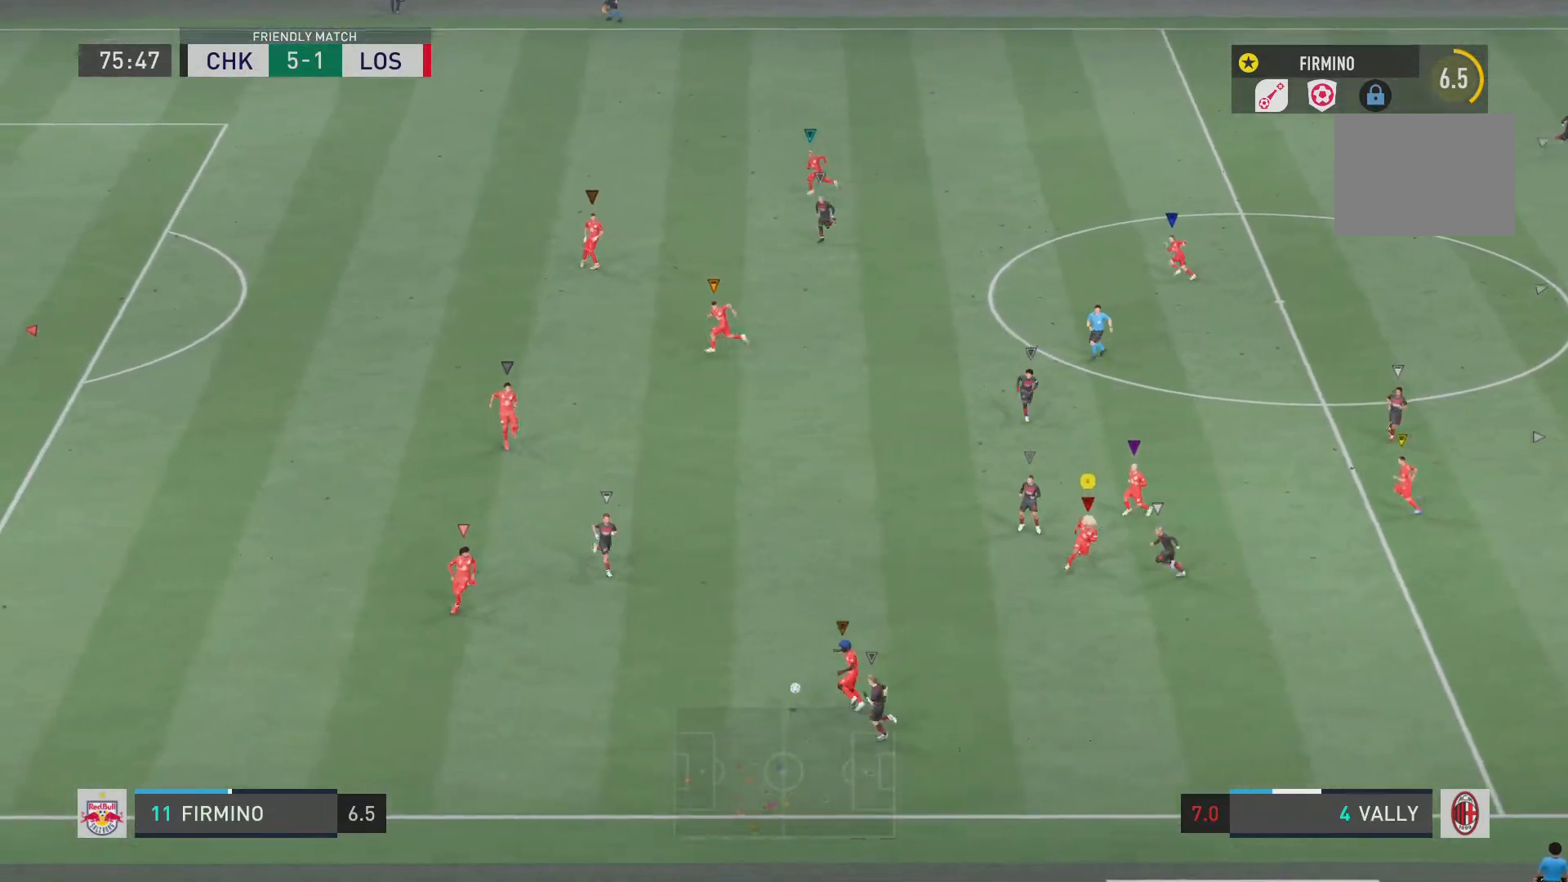
{"buttons": ["R2"], "left_stick": "down", "right_stick": "center", "events": []}
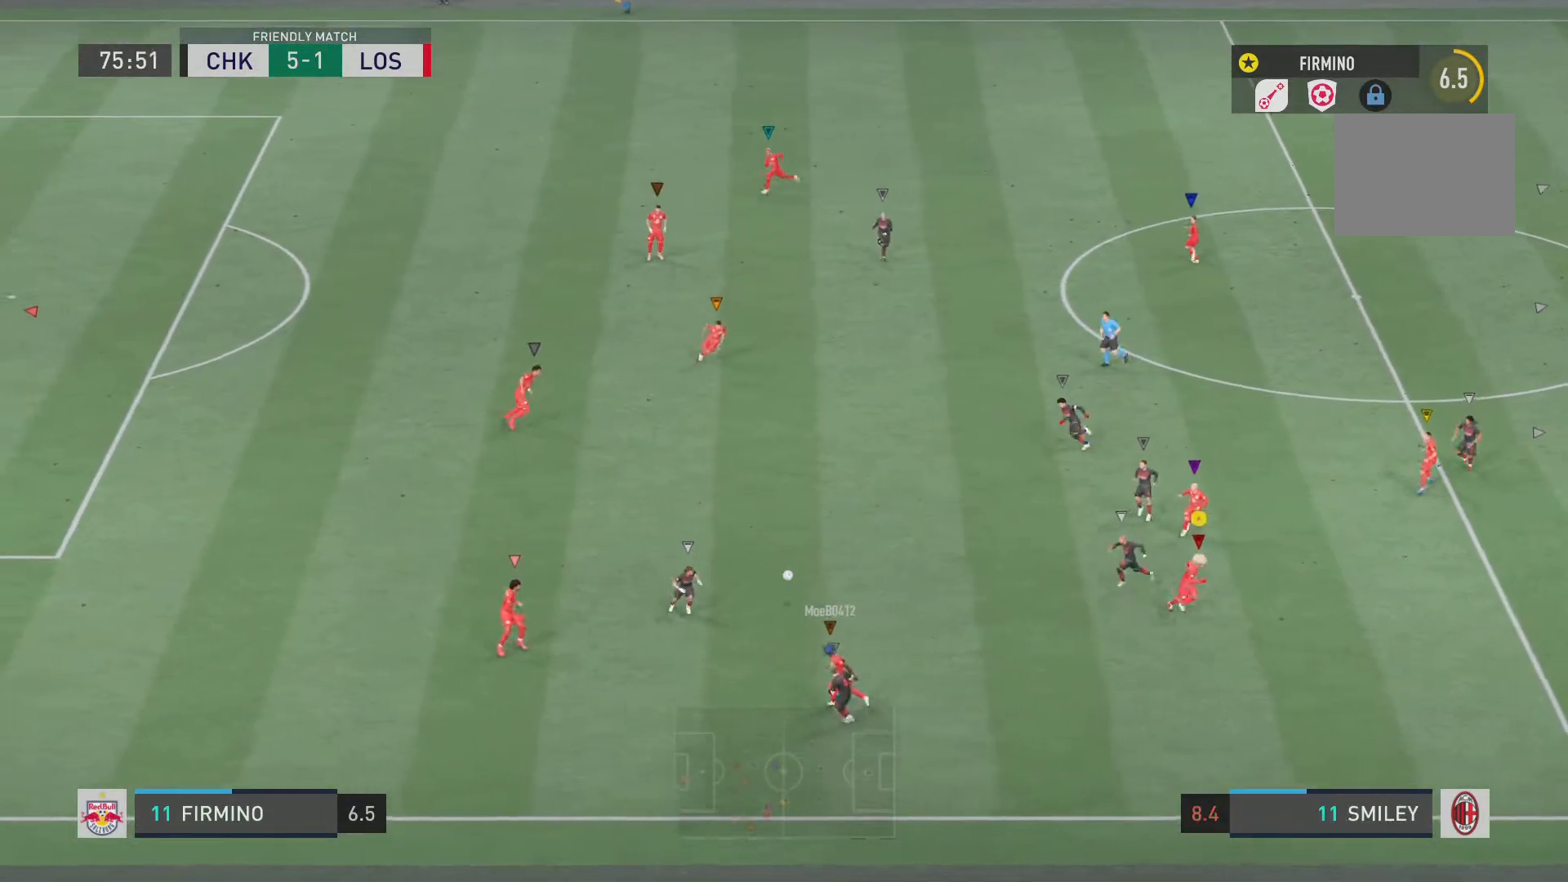
{"buttons": ["L2", "R2"], "left_stick": "down", "right_stick": "center", "events": [[83, "left_stick", "down-left"], [417, "left_stick", "down"], [500, "L2", "down"]]}
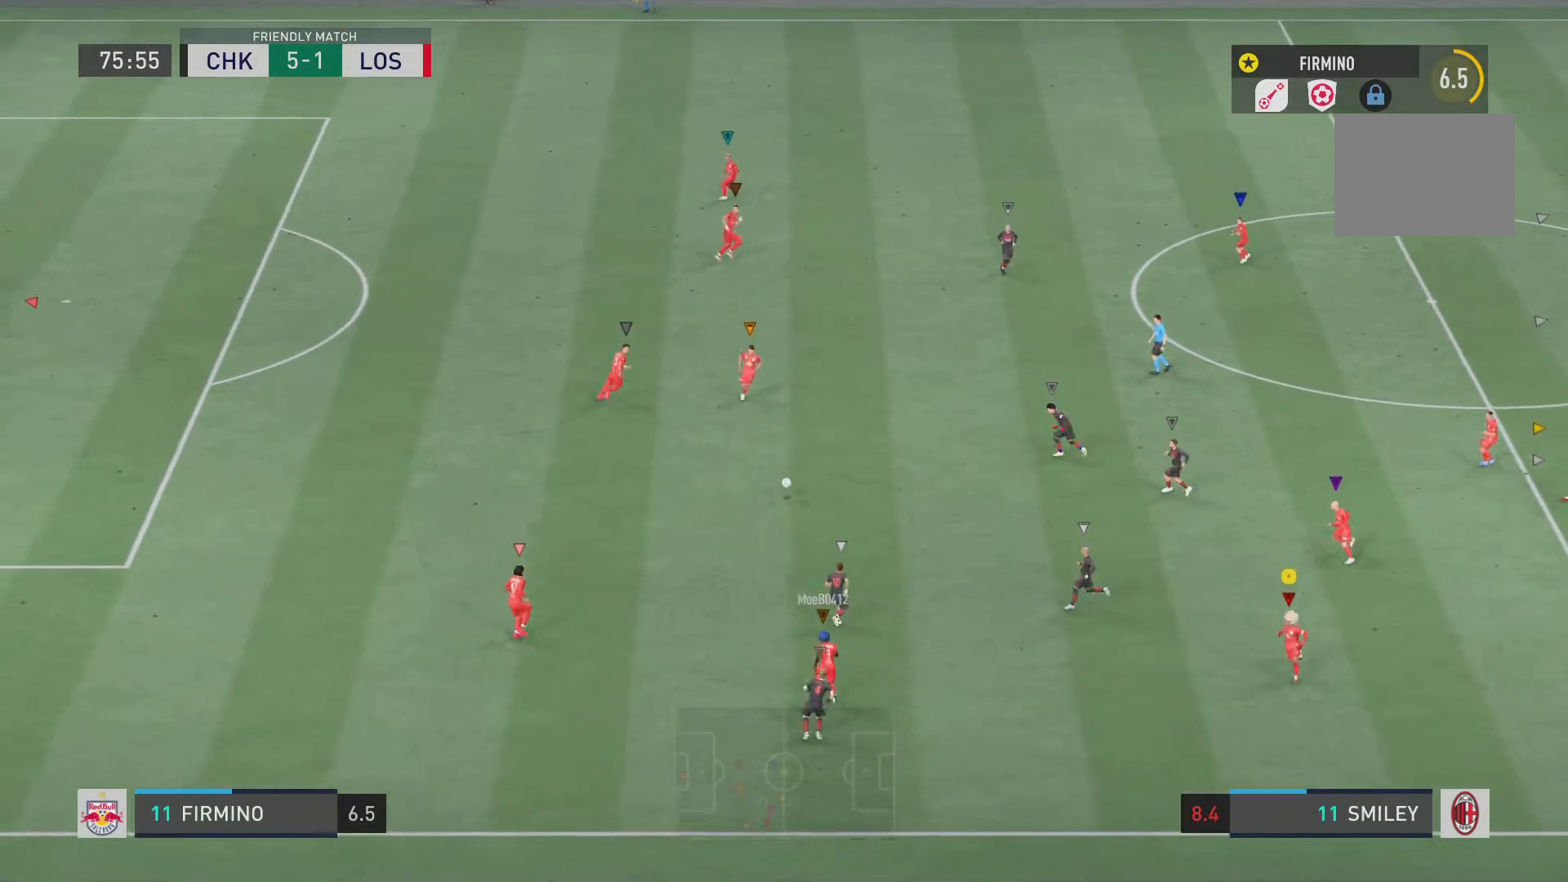
{"buttons": ["L2", "R2"], "left_stick": "down-right", "right_stick": "center", "events": [[150, "left_stick", "down-right"]]}
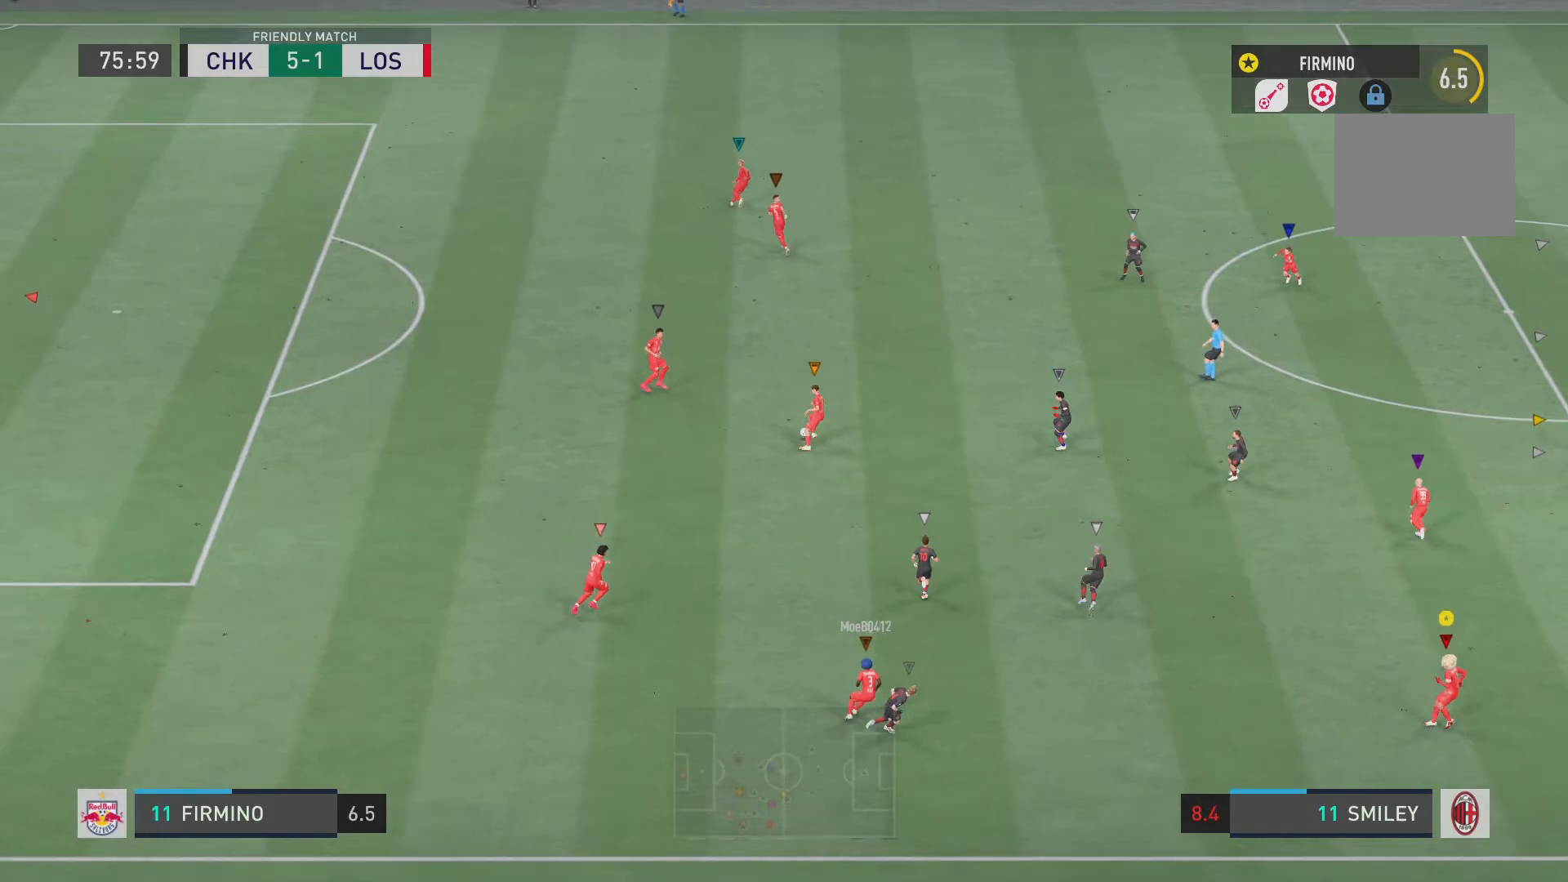
{"buttons": ["R2"], "left_stick": "down", "right_stick": "center", "events": [[167, "left_stick", "down"], [250, "L2", "up"]]}
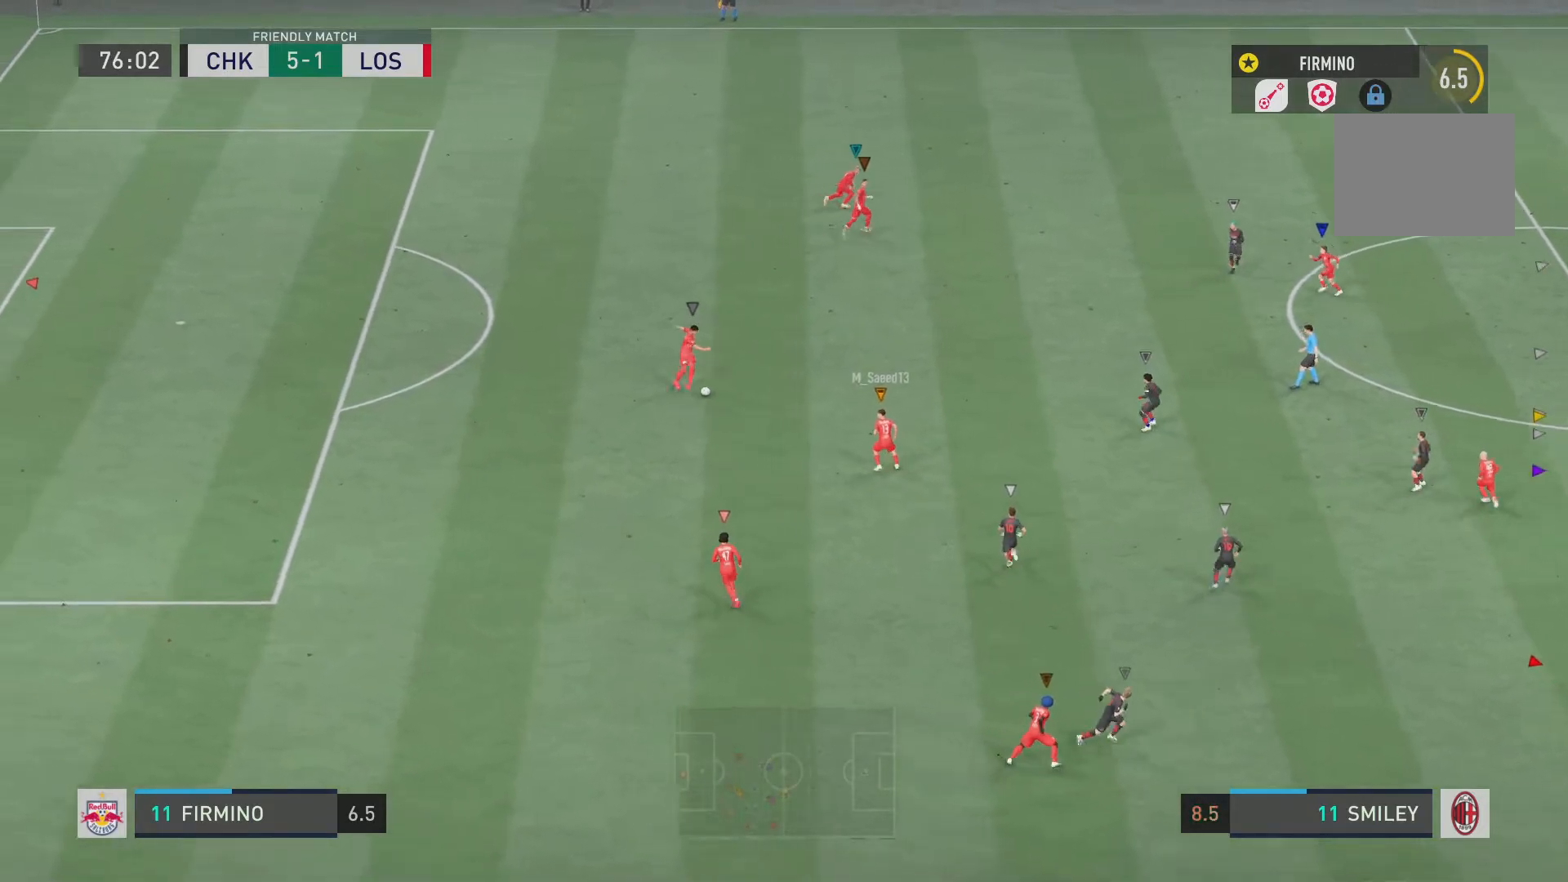
{"buttons": ["L2", "R2"], "left_stick": "left", "right_stick": "center", "events": [[67, "L2", "down"], [134, "left_stick", "up-left"], [401, "left_stick", "left"]]}
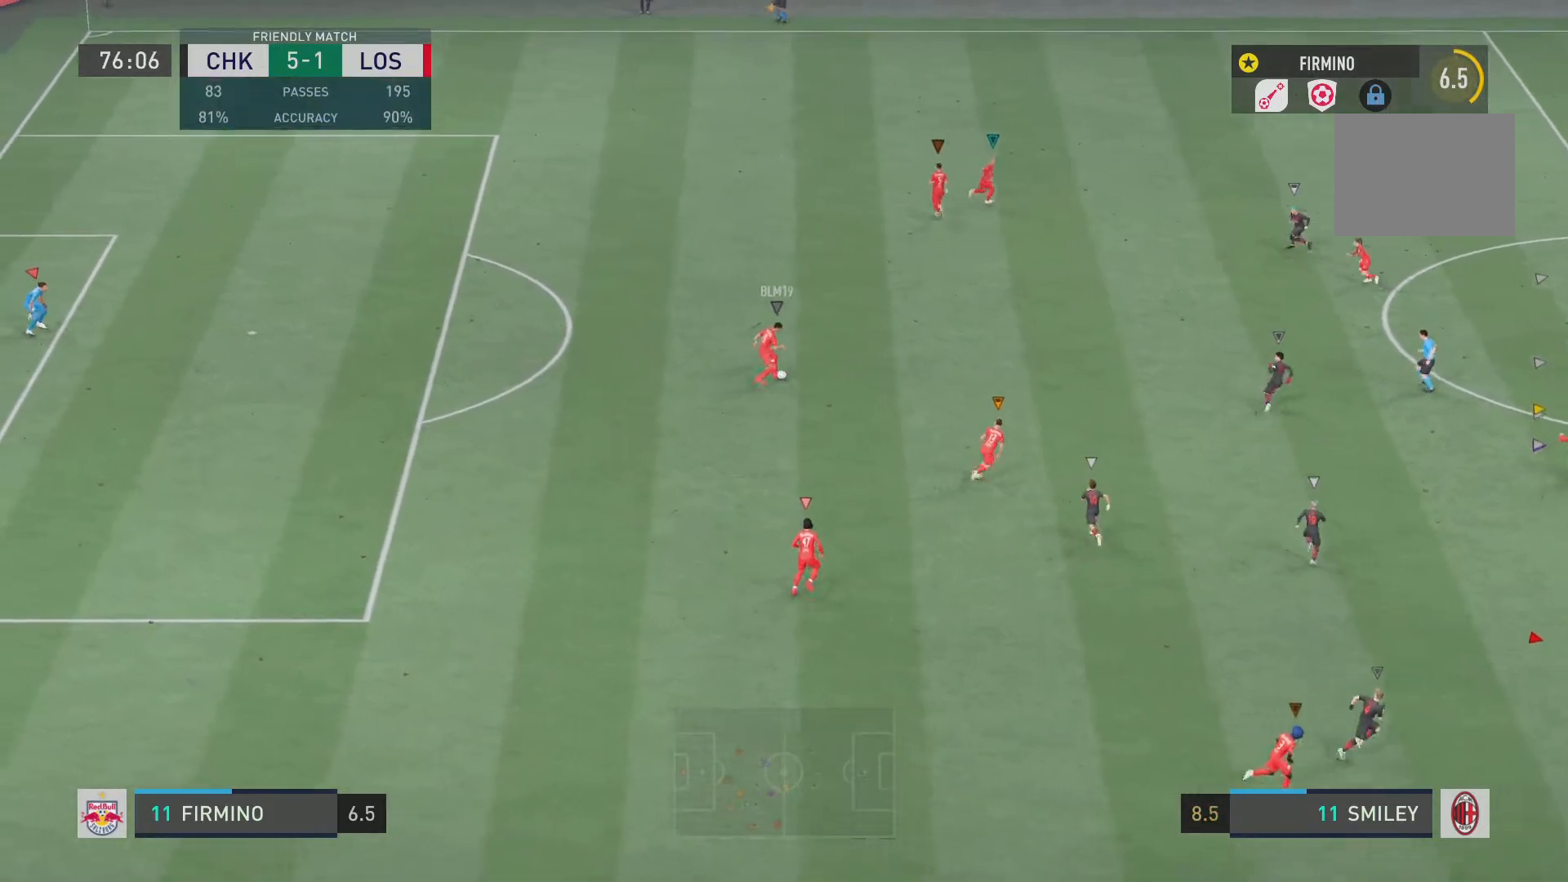
{"buttons": ["L2", "R2"], "left_stick": "down-left", "right_stick": "center", "events": [[66, "left_stick", "down-left"]]}
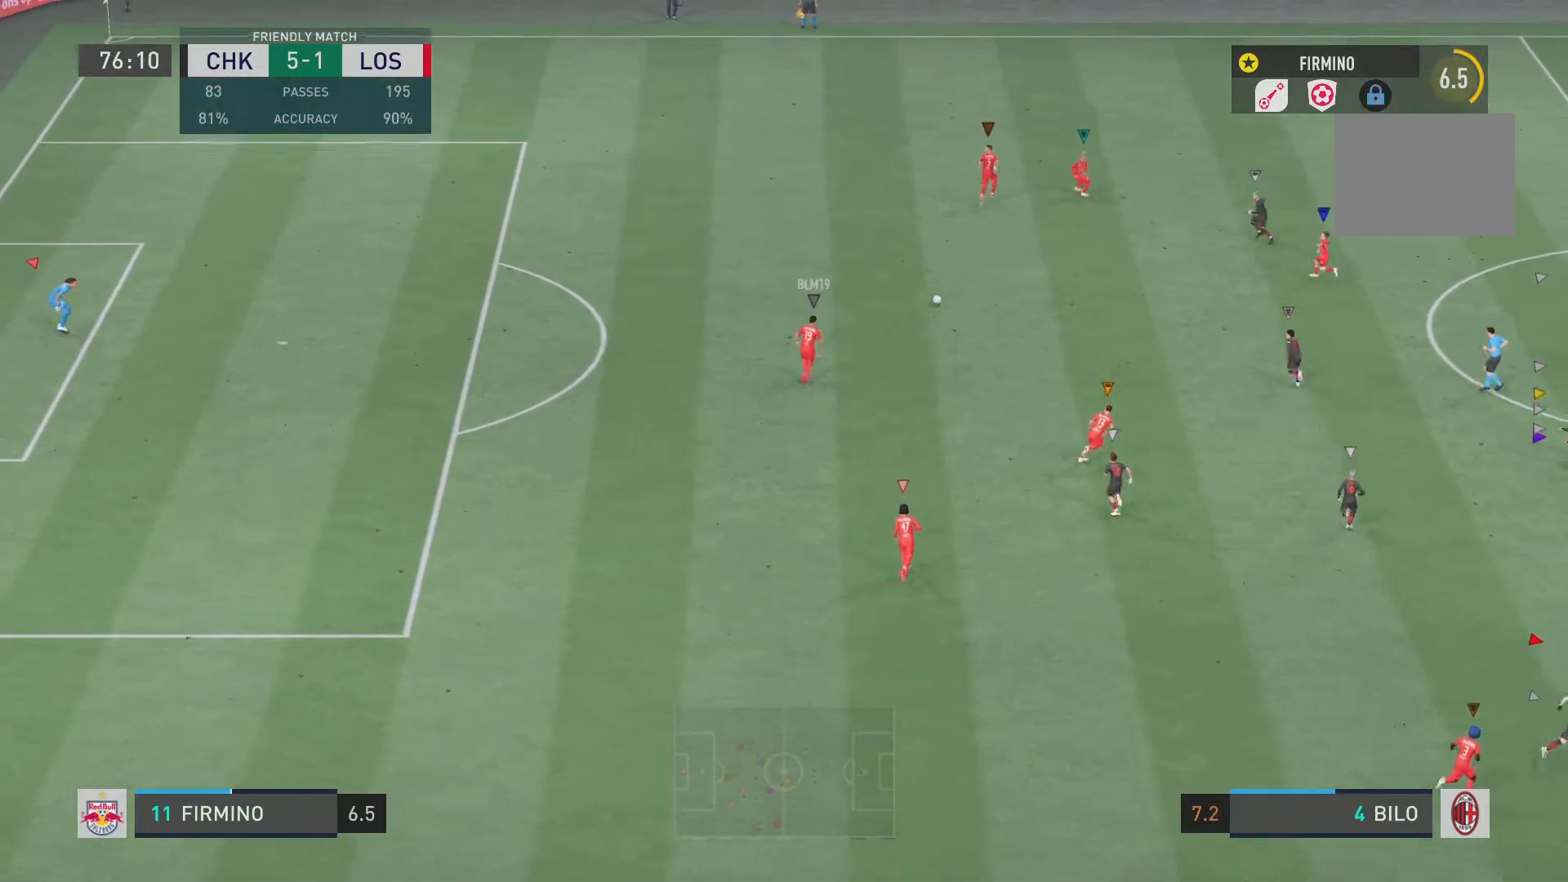
{"buttons": ["L2", "R2"], "left_stick": "center", "right_stick": "center", "events": [[84, "left_stick", "down"], [184, "left_stick", "center"], [250, "R2", "up"], [501, "R2", "down"]]}
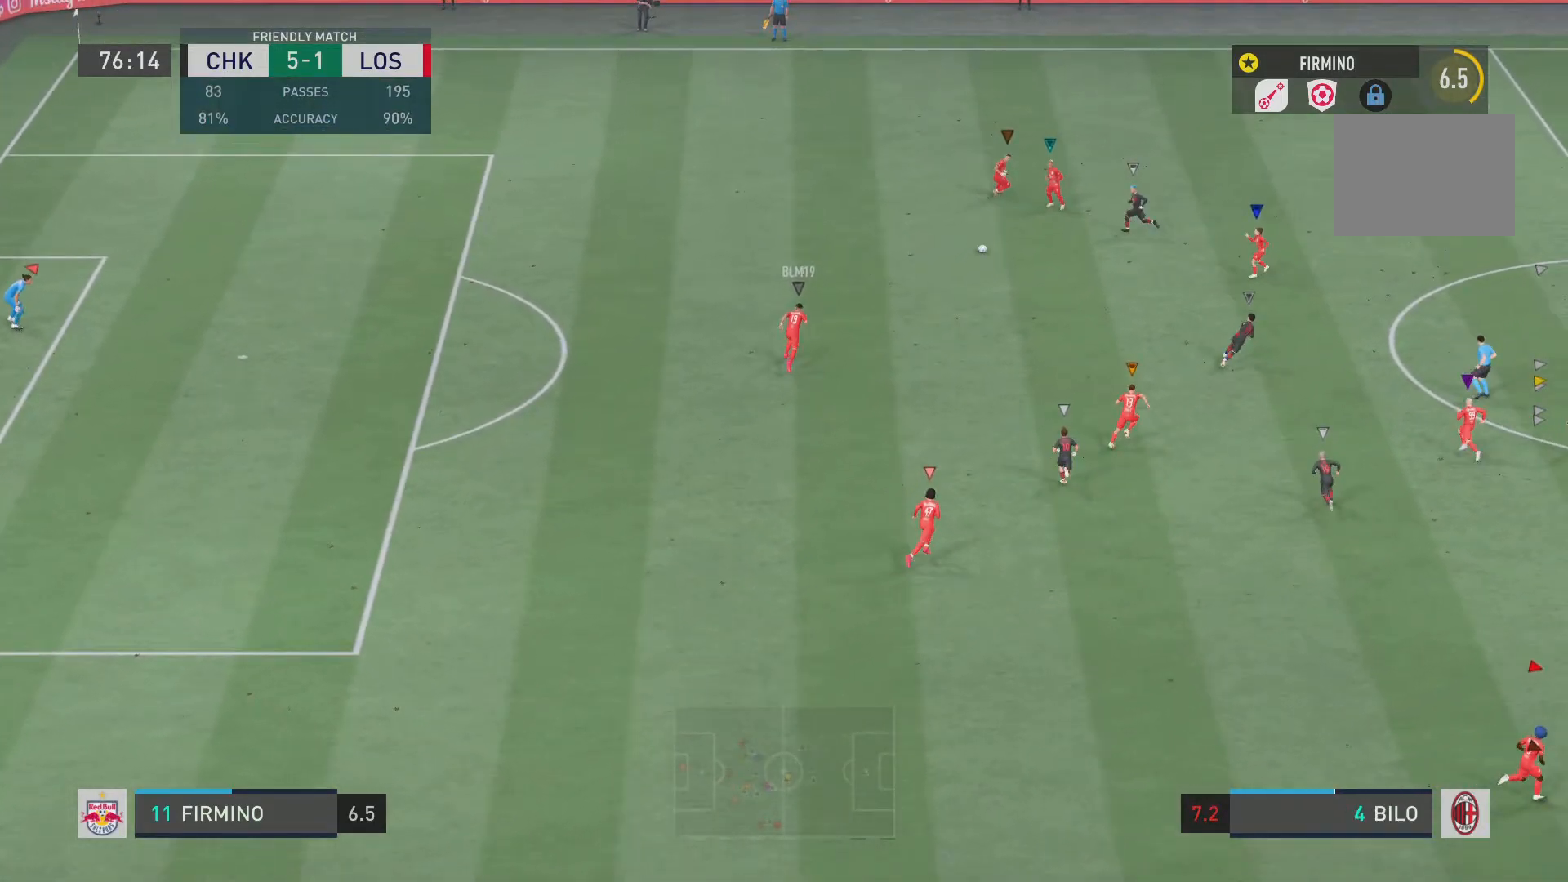
{"buttons": [], "left_stick": "up-left", "right_stick": "center", "events": [[233, "L2", "up"], [250, "left_stick", "up-left"], [500, "R2", "up"]]}
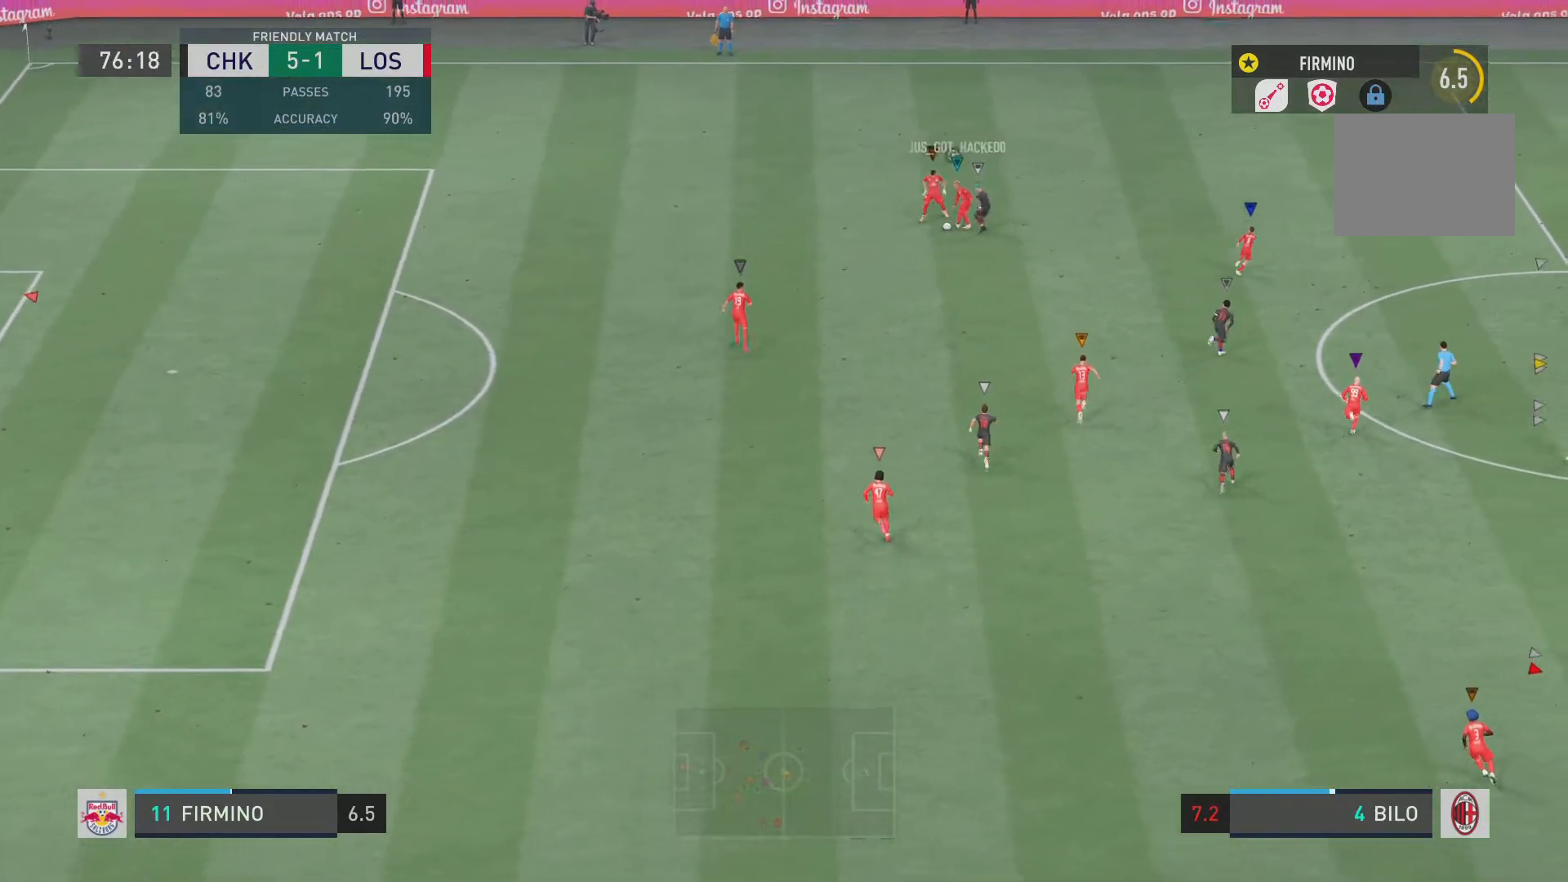
{"buttons": ["L2", "R2"], "left_stick": "left", "right_stick": "center"}
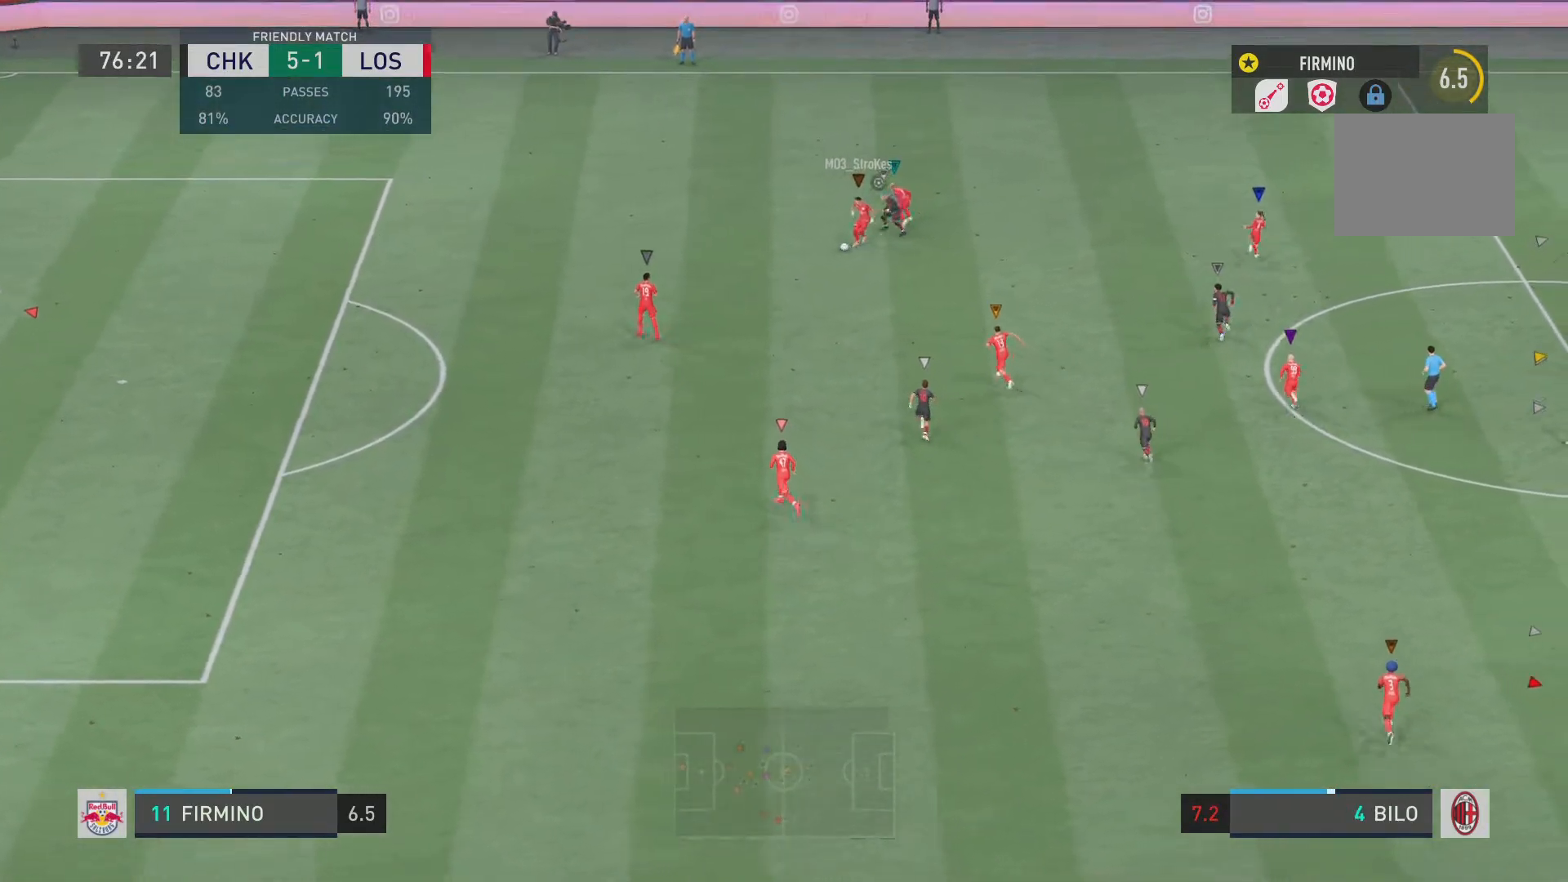
{"buttons": ["R2"], "left_stick": "down-left", "right_stick": "center", "events": [[333, "L2", "up"], [500, "left_stick", "down-left"]]}
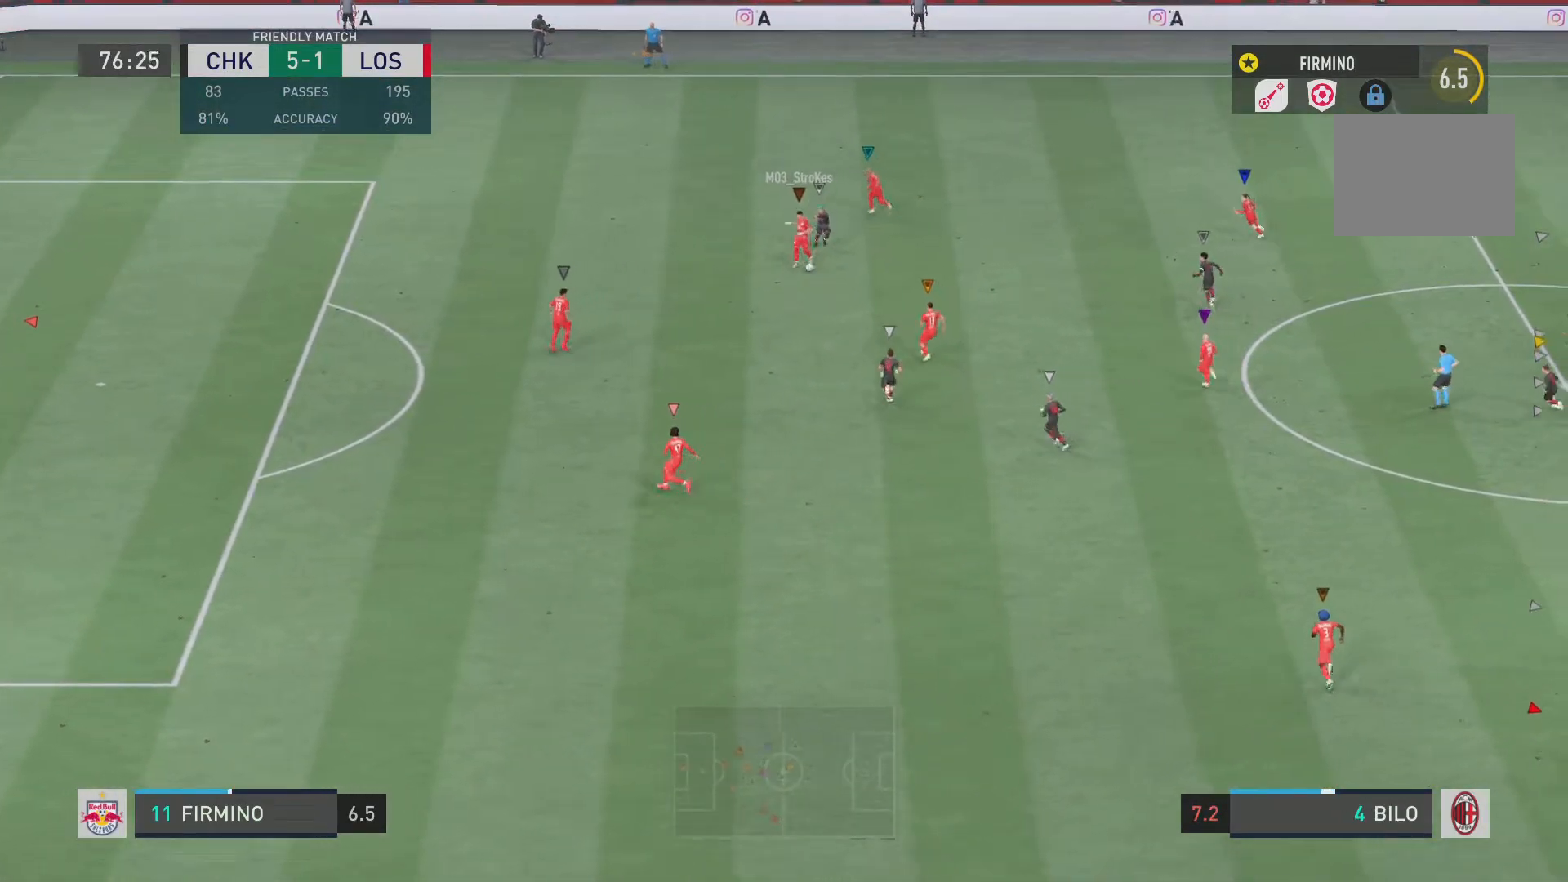
{"buttons": ["L2", "R2"], "left_stick": "up-left", "right_stick": "center", "events": [[84, "L2", "down"], [501, "left_stick", "up-left"]]}
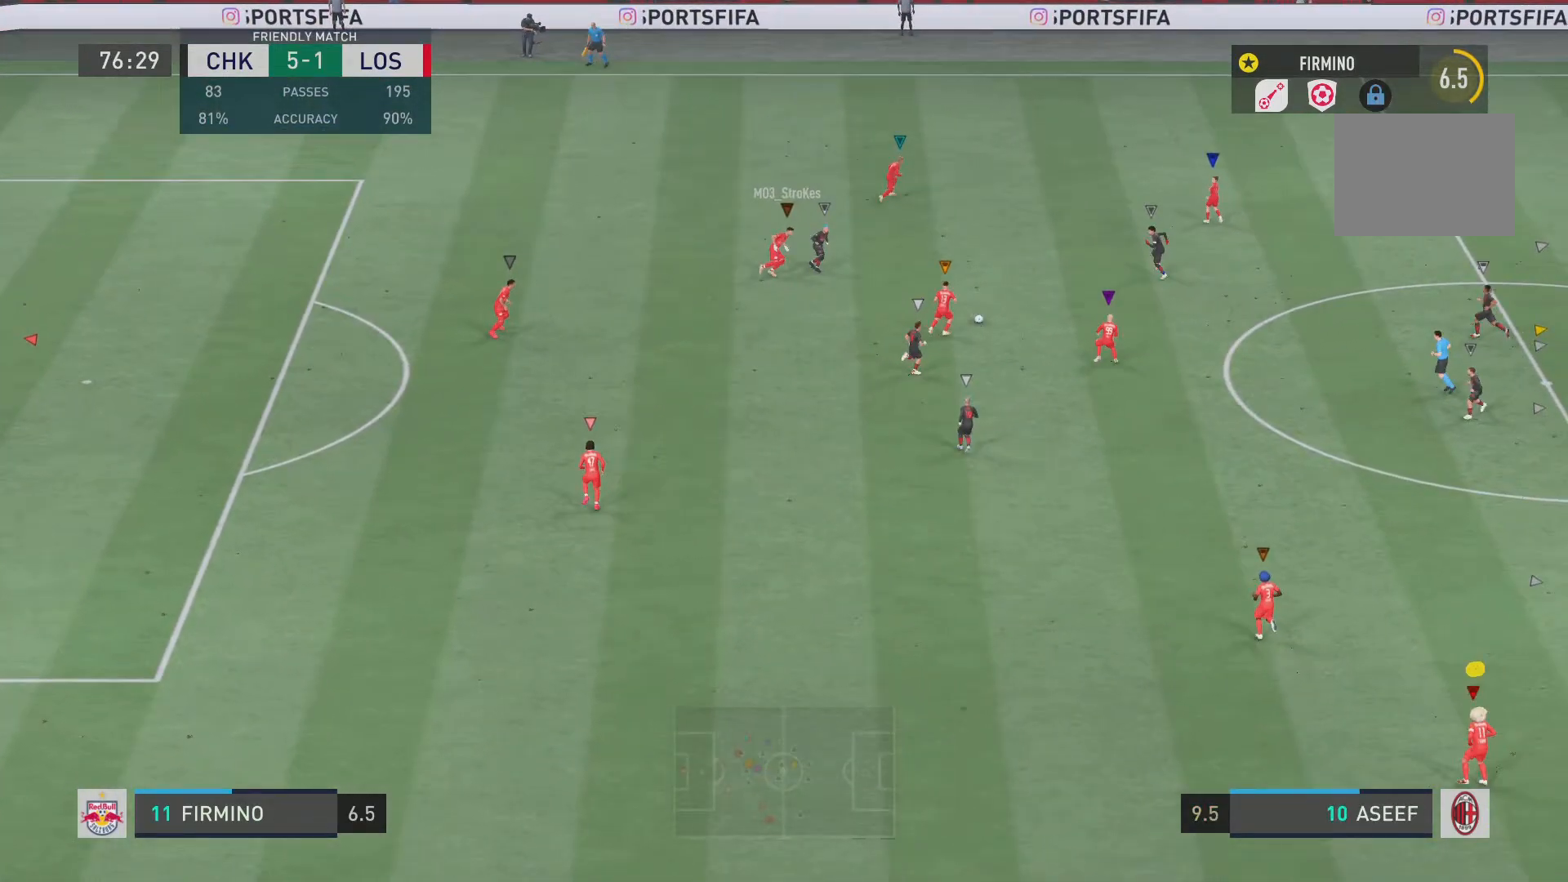
{"buttons": ["L2", "R2"], "left_stick": "center", "right_stick": "center", "events": [[317, "left_stick", "center"]]}
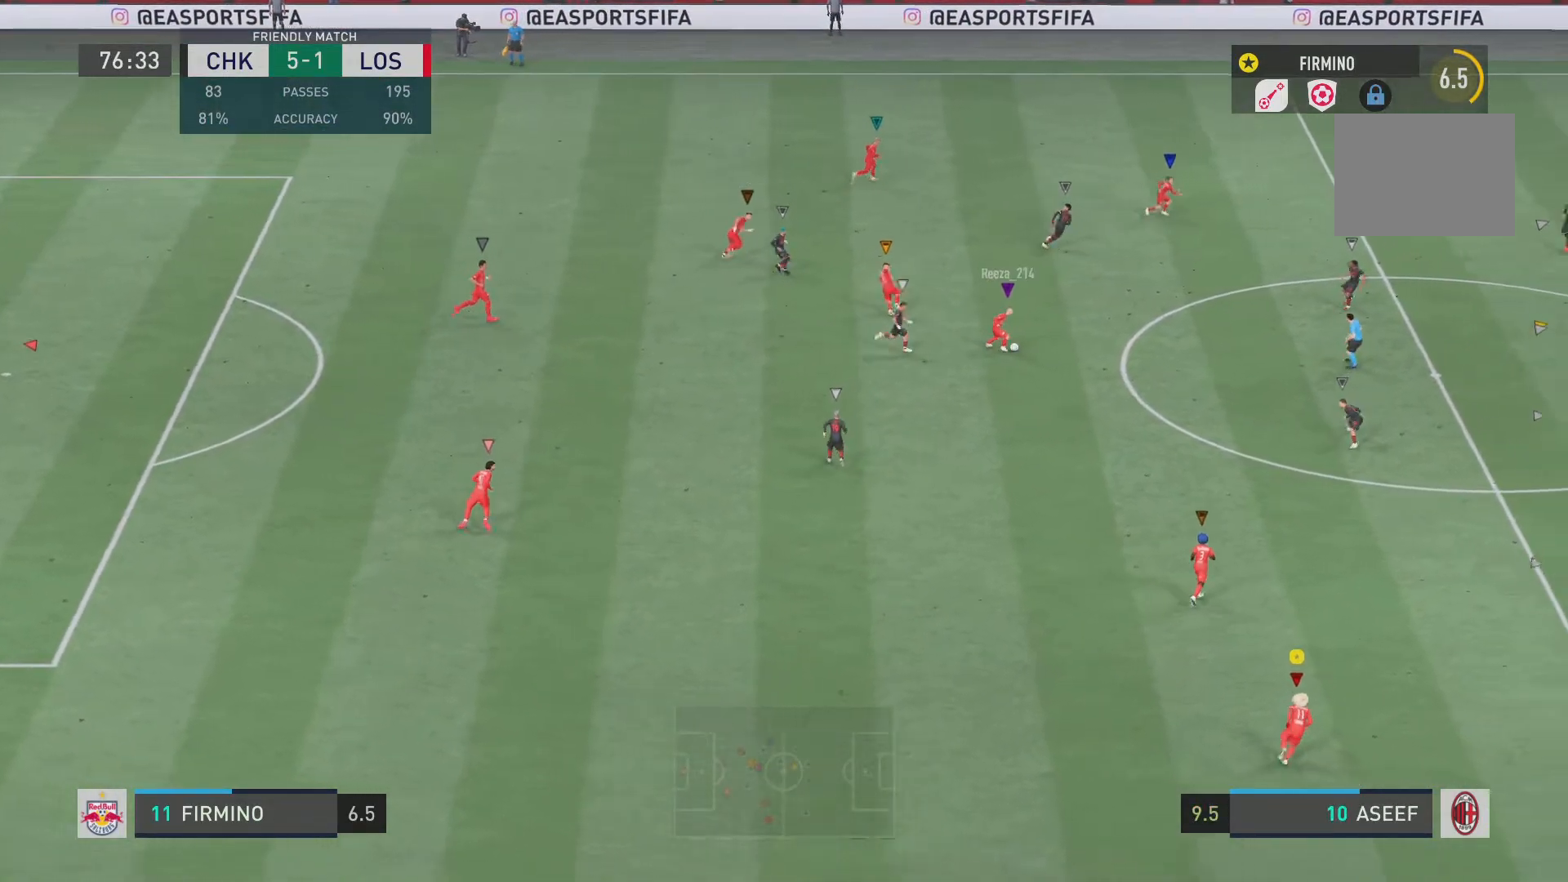
{"buttons": ["L2", "R2"], "left_stick": "down-right", "right_stick": "center", "events": [[150, "left_stick", "down-right"]]}
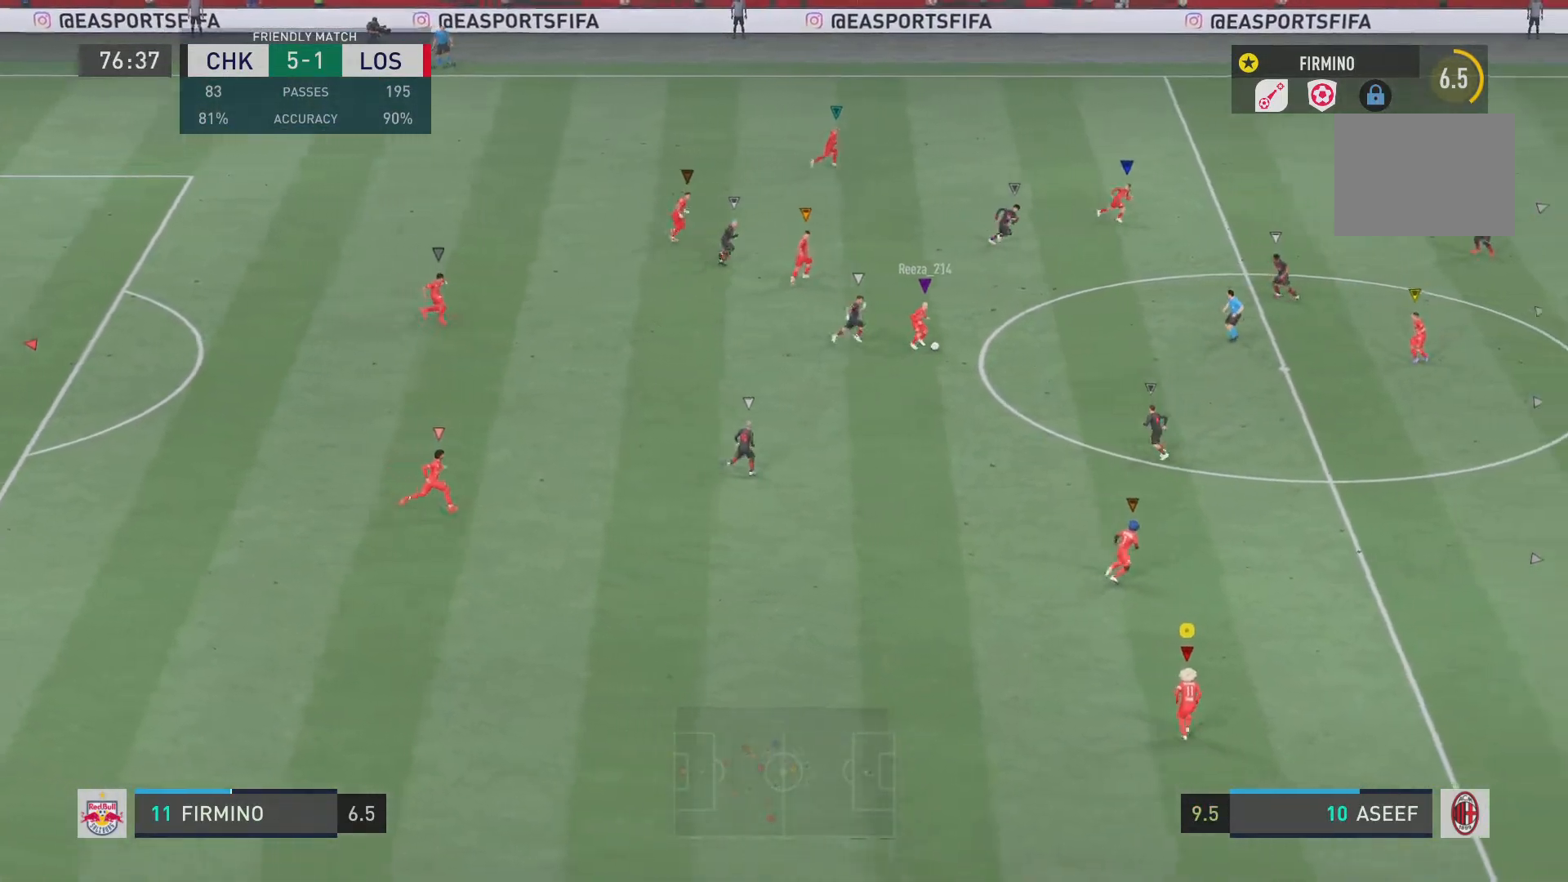
{"buttons": ["R2"], "left_stick": "down-right", "right_stick": "center", "events": [[16, "L2", "up"]]}
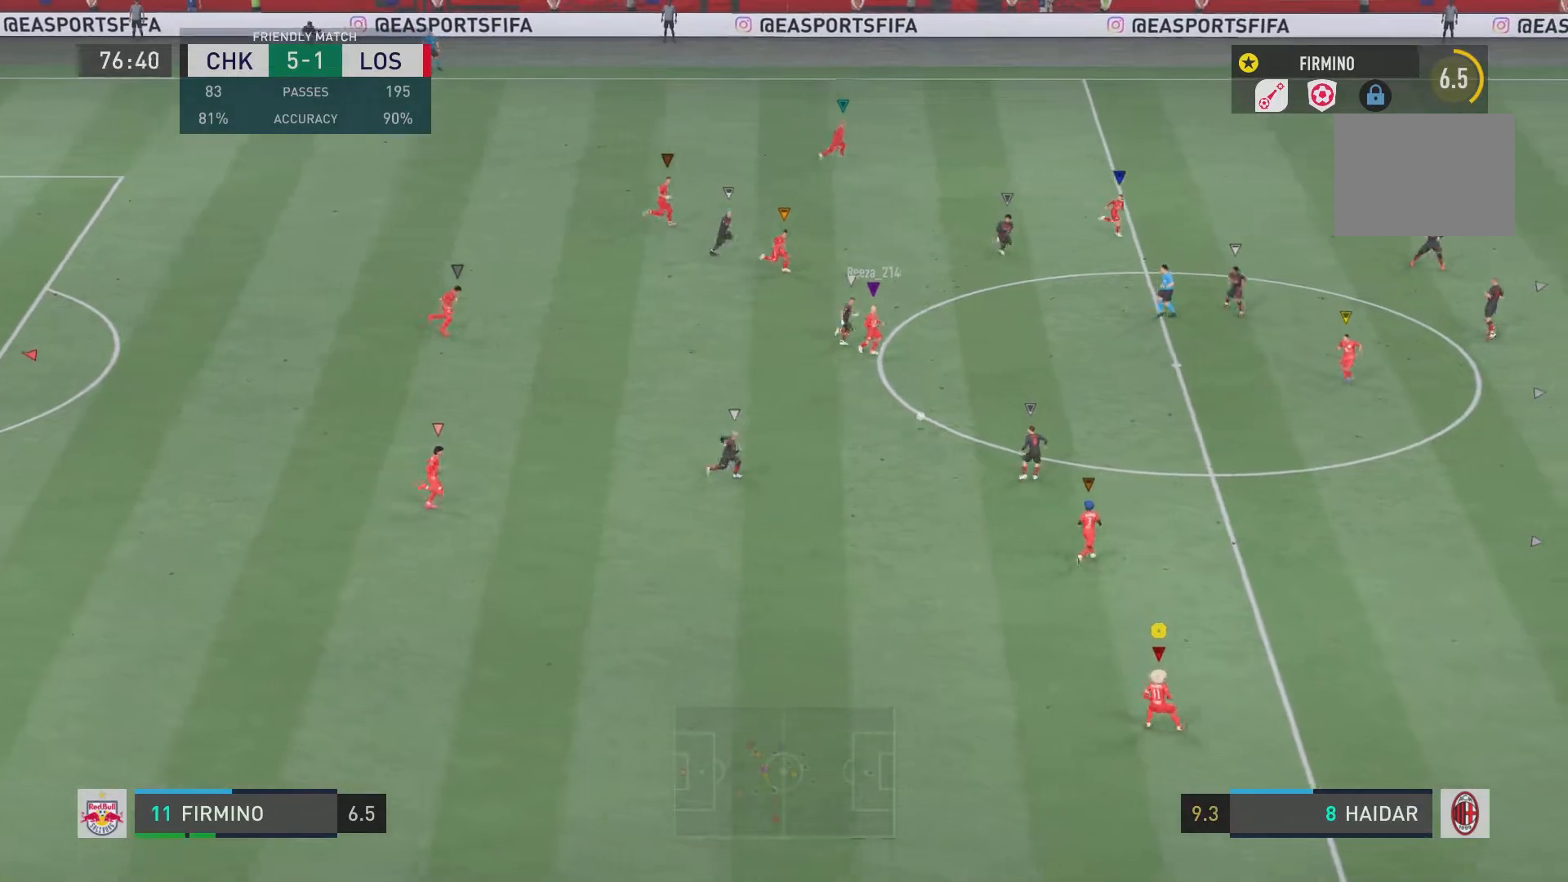
{"buttons": ["R2"], "left_stick": "down", "right_stick": "center", "events": [[167, "left_stick", "down"]]}
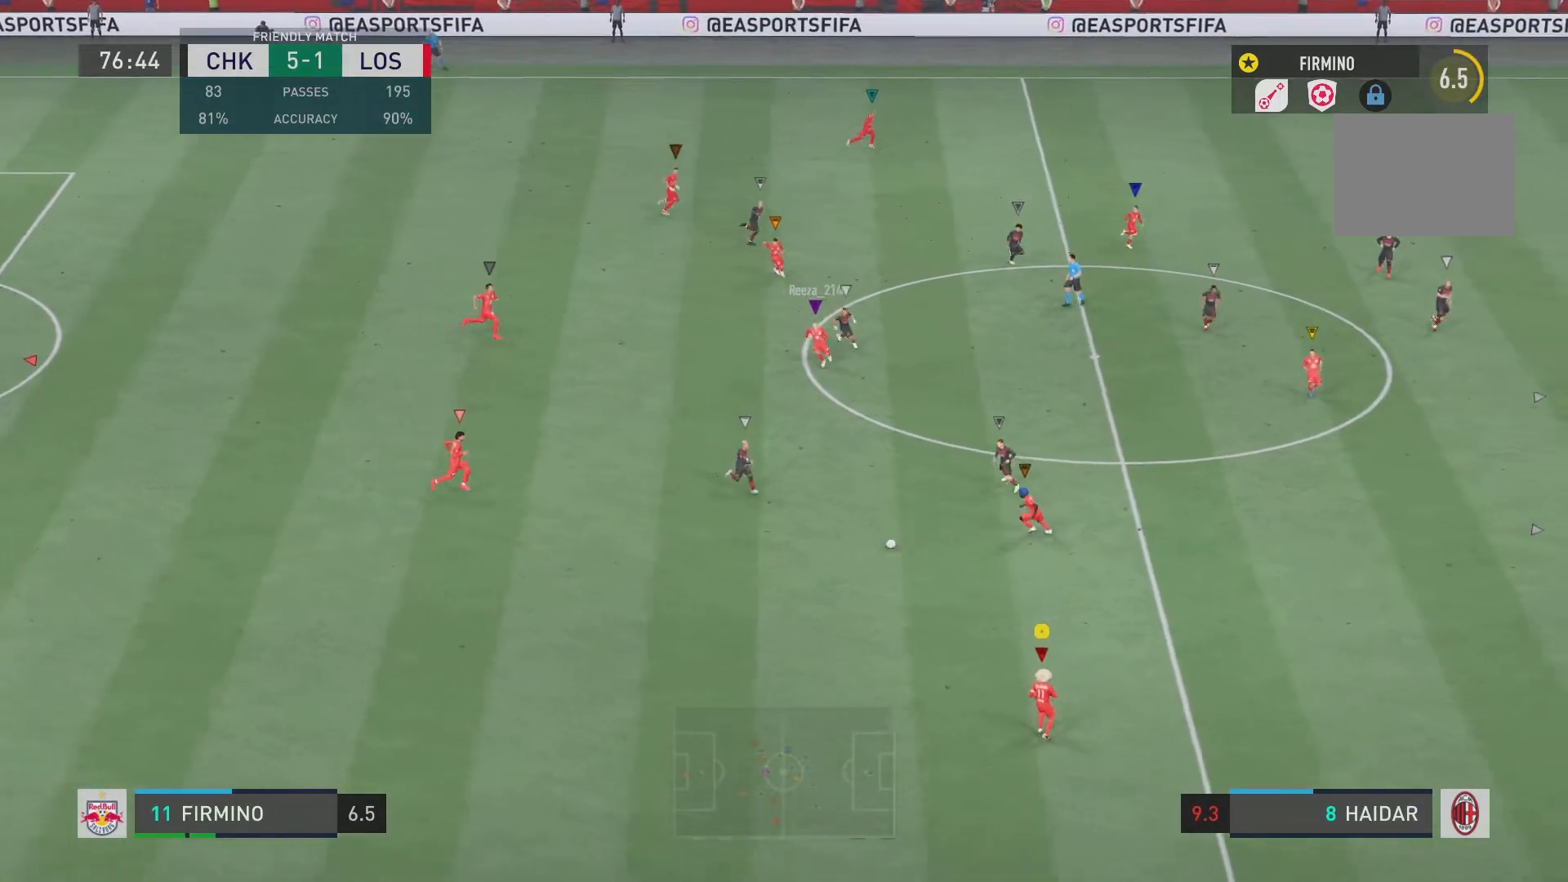
{"buttons": [], "left_stick": "down-right", "right_stick": "center", "events": [[117, "left_stick", "center"], [184, "R2", "up"], [350, "left_stick", "down-right"]]}
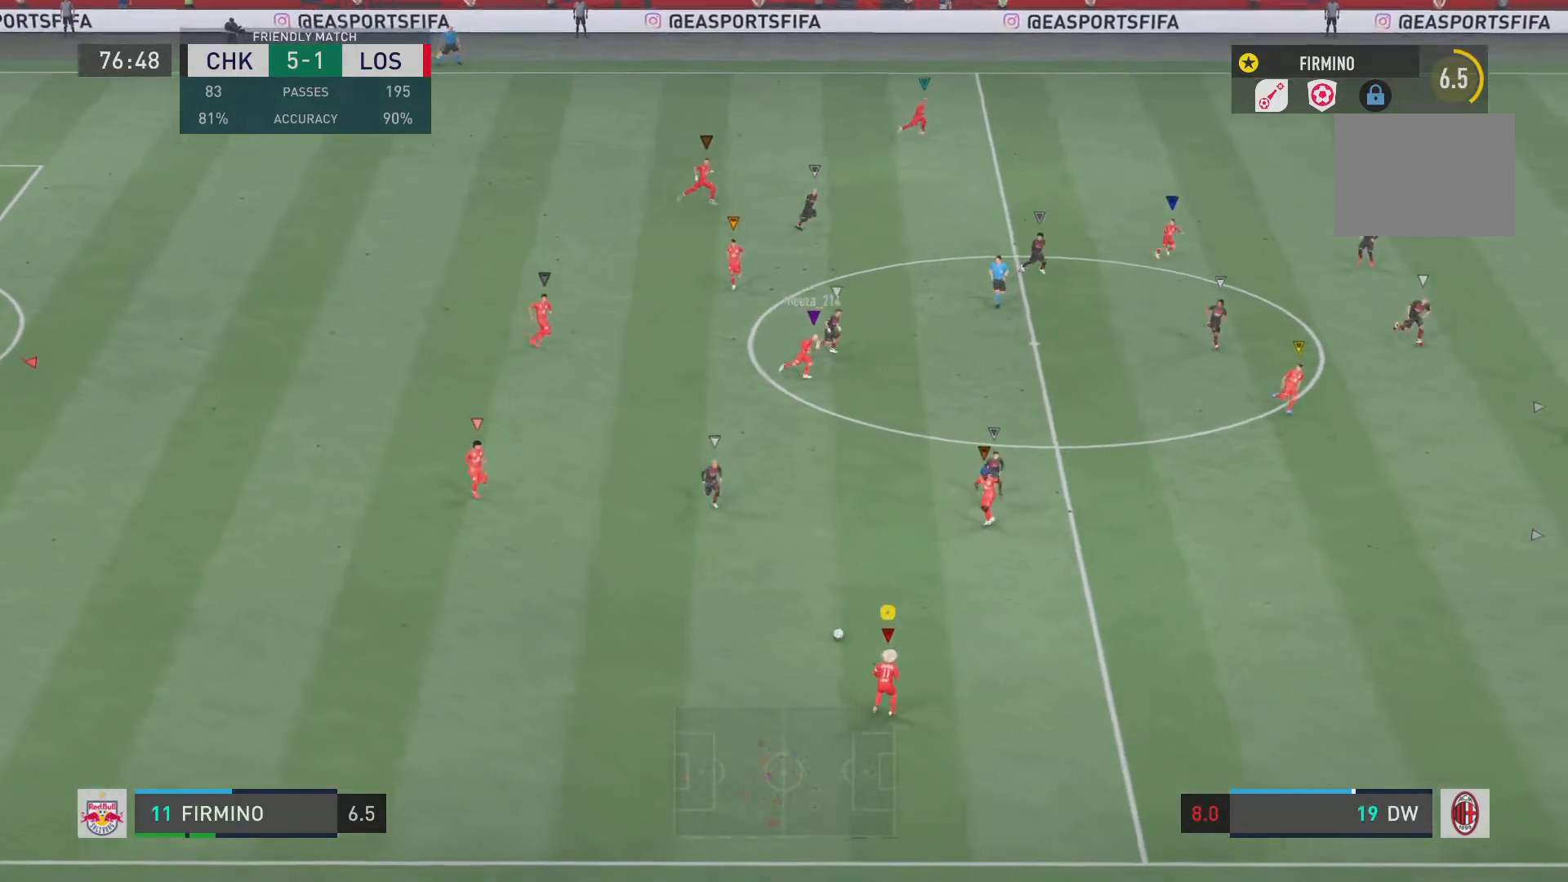
{"buttons": [], "left_stick": "down-right", "right_stick": "center", "events": []}
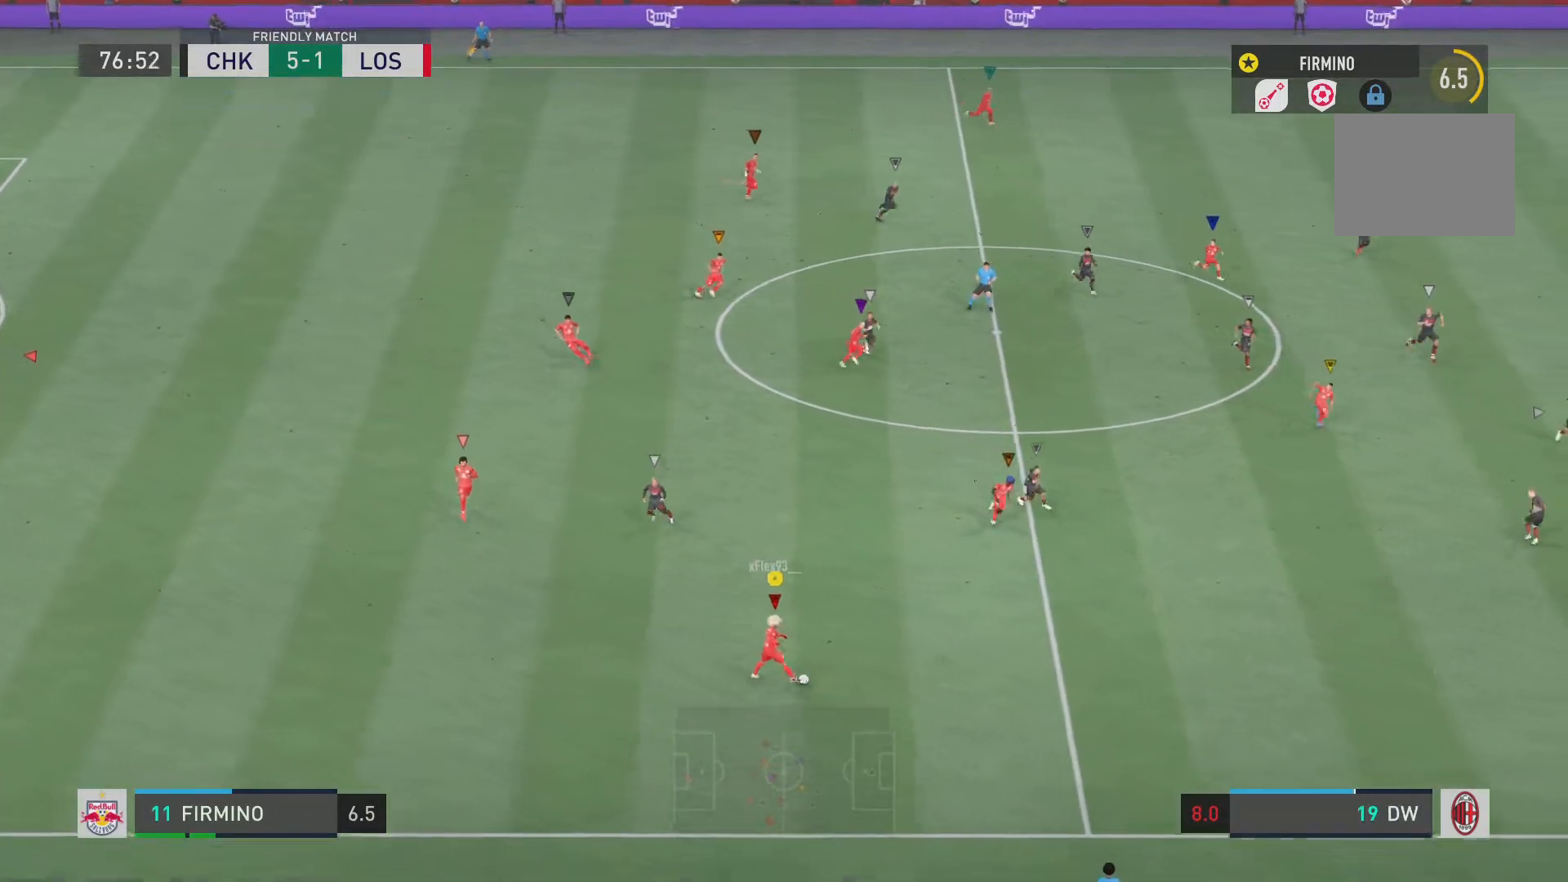
{"buttons": [], "left_stick": "center", "right_stick": "up", "events": [[284, "right_stick", "up"], [300, "left_stick", "center"]]}
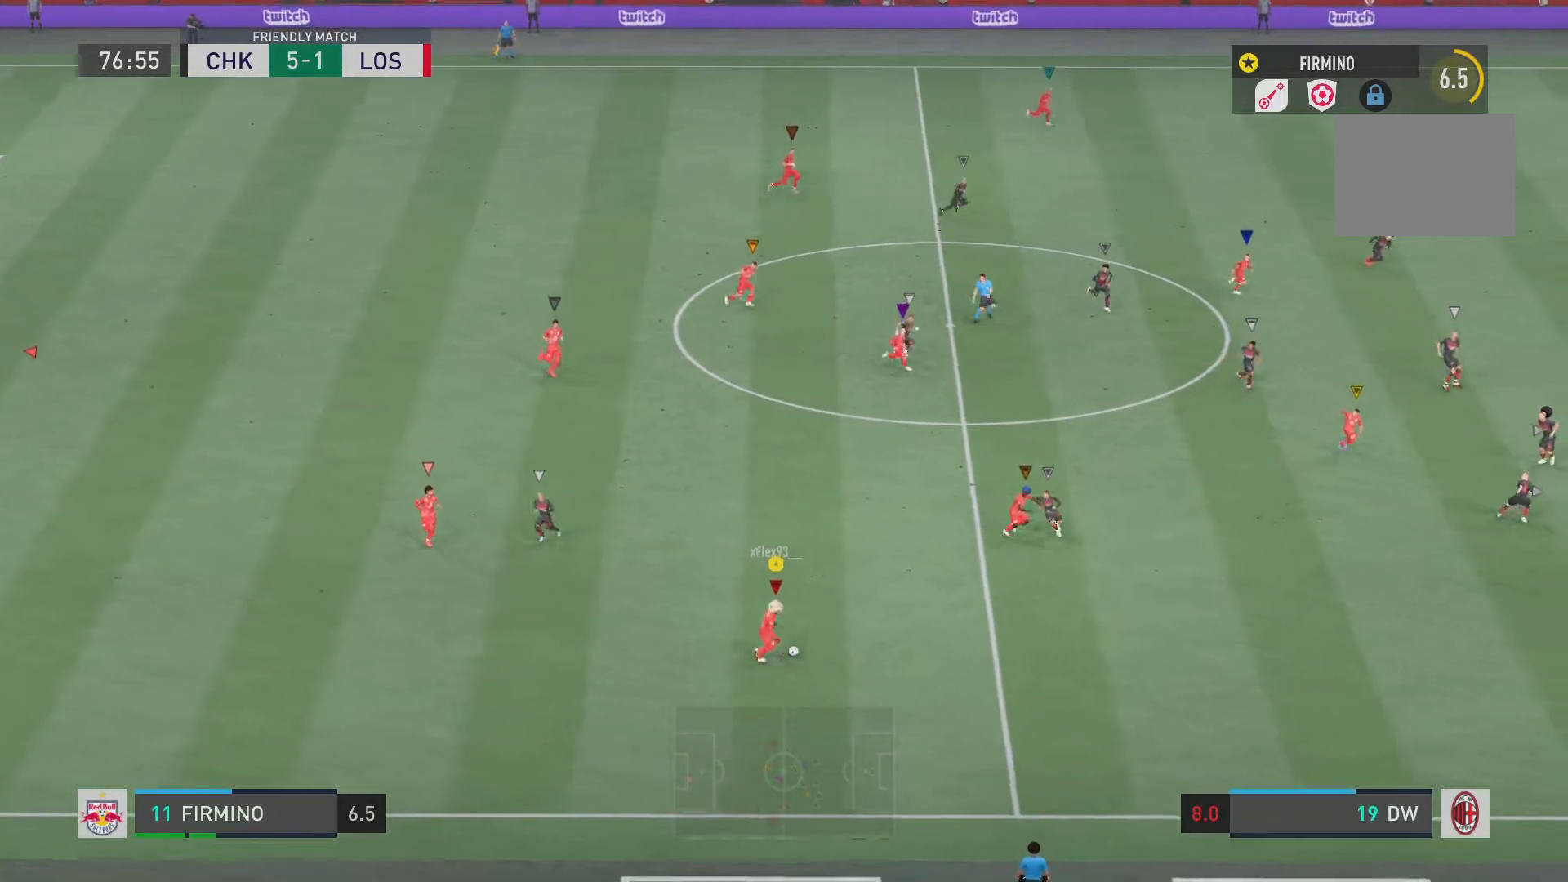
{"buttons": ["CROSS"], "left_stick": "up-left", "right_stick": "center", "events": [[133, "left_stick", "up-left"], [166, "right_stick", "center"], [467, "CROSS", "down"]]}
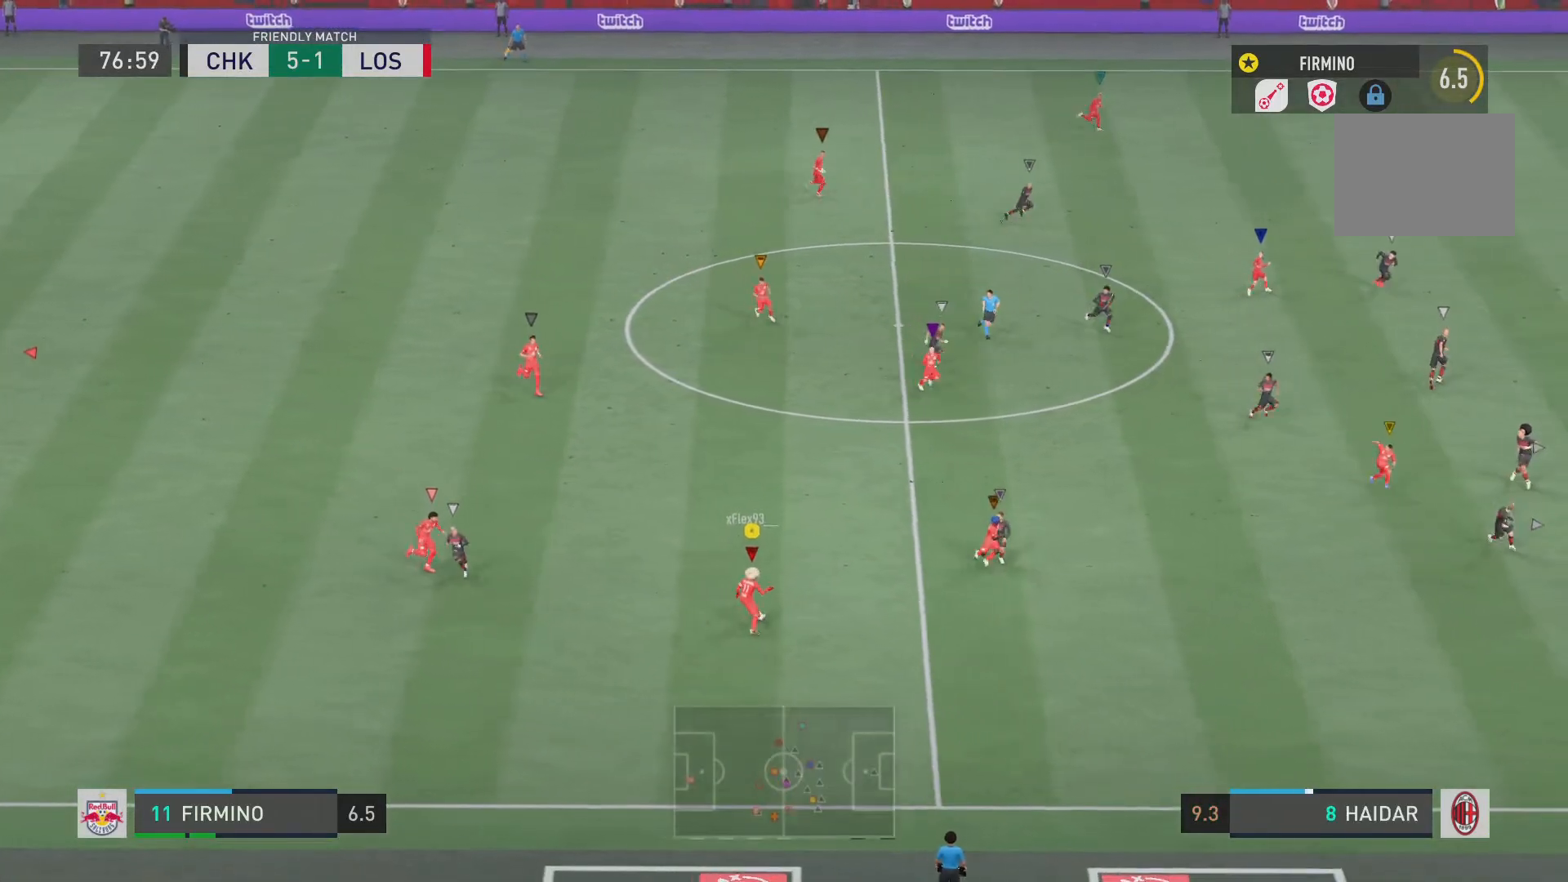
{"buttons": [], "left_stick": "up-left", "right_stick": "center", "events": [[100, "CROSS", "up"]]}
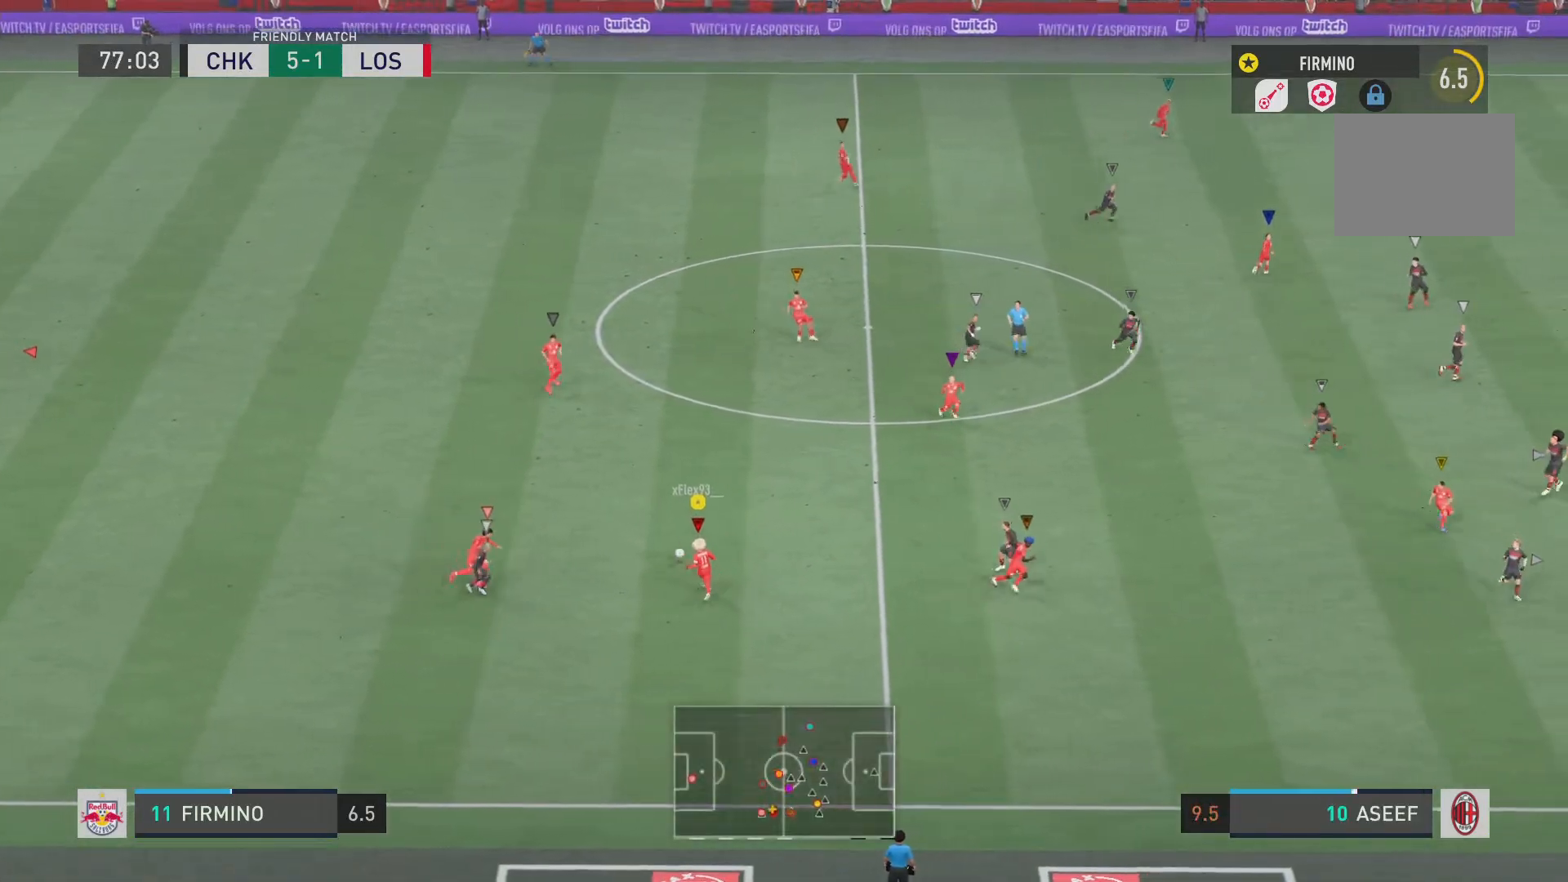
{"buttons": ["R2"], "left_stick": "center", "right_stick": "center", "events": [[216, "left_stick", "center"], [500, "R2", "down"]]}